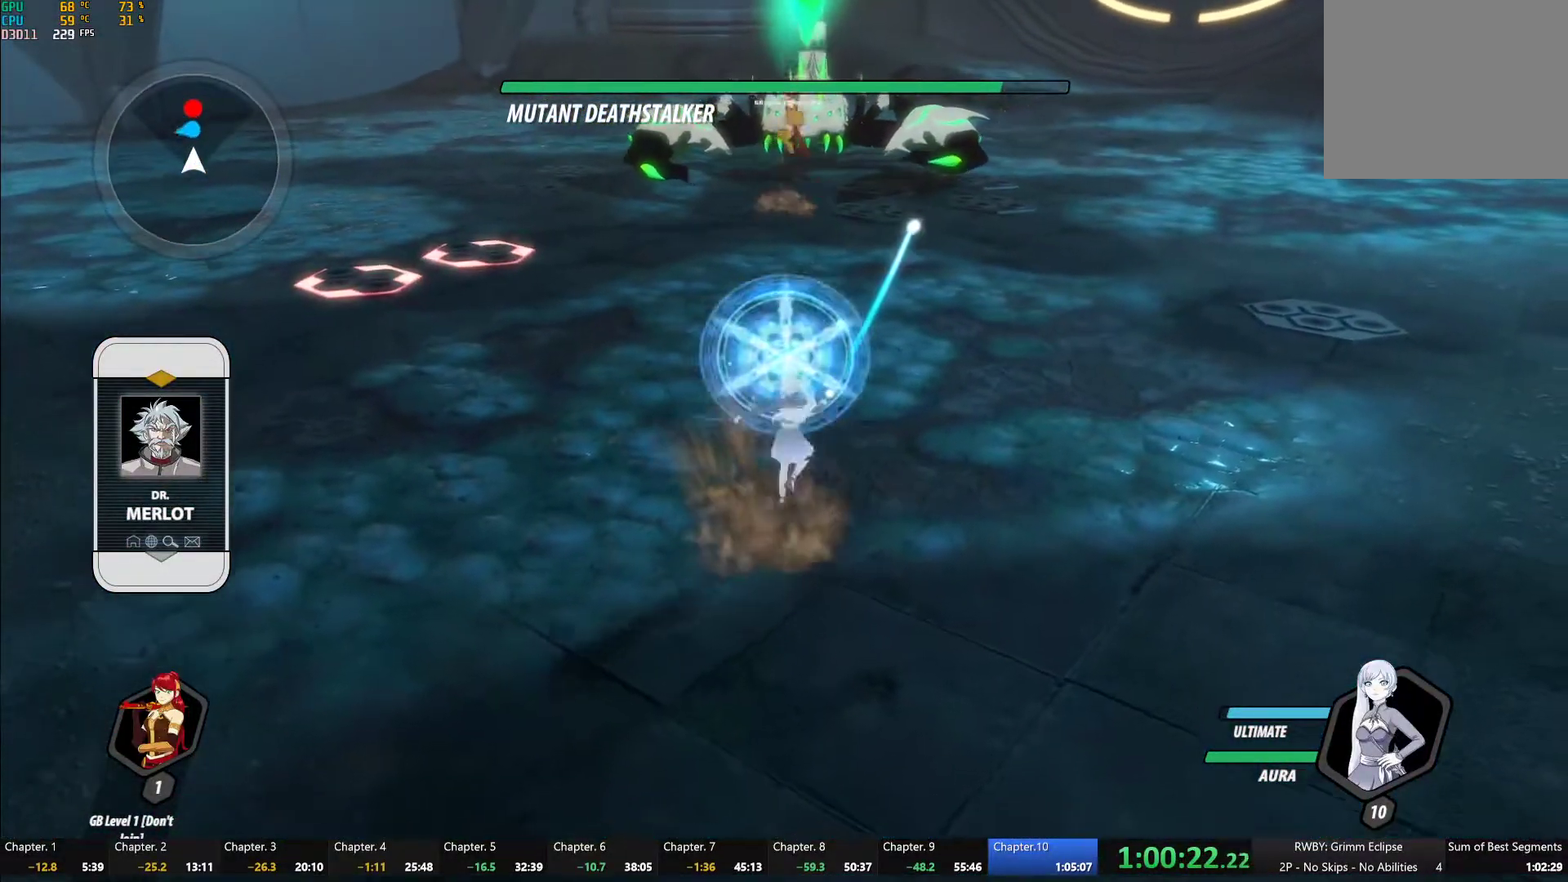
Gameplay with a controller (Xbox layout); each line is a JSON object with the inputs held at the frame after it. "button_events" lists button changes between this image and that frame as [ms after this image, input, new state], when the widget could be followed in between (sticks are given only as held states).
{"buttons": ["R2"], "left_stick": "center", "right_stick": "center", "button_events": [[50, "A", "up"], [83, "B", "down"], [83, "R2", "up"], [150, "B", "up"], [183, "A", "down"], [200, "R2", "down"], [283, "A", "up"], [300, "B", "down"], [300, "R2", "up"], [367, "B", "up"], [400, "A", "down"], [400, "R2", "down"], [483, "A", "up"]]}
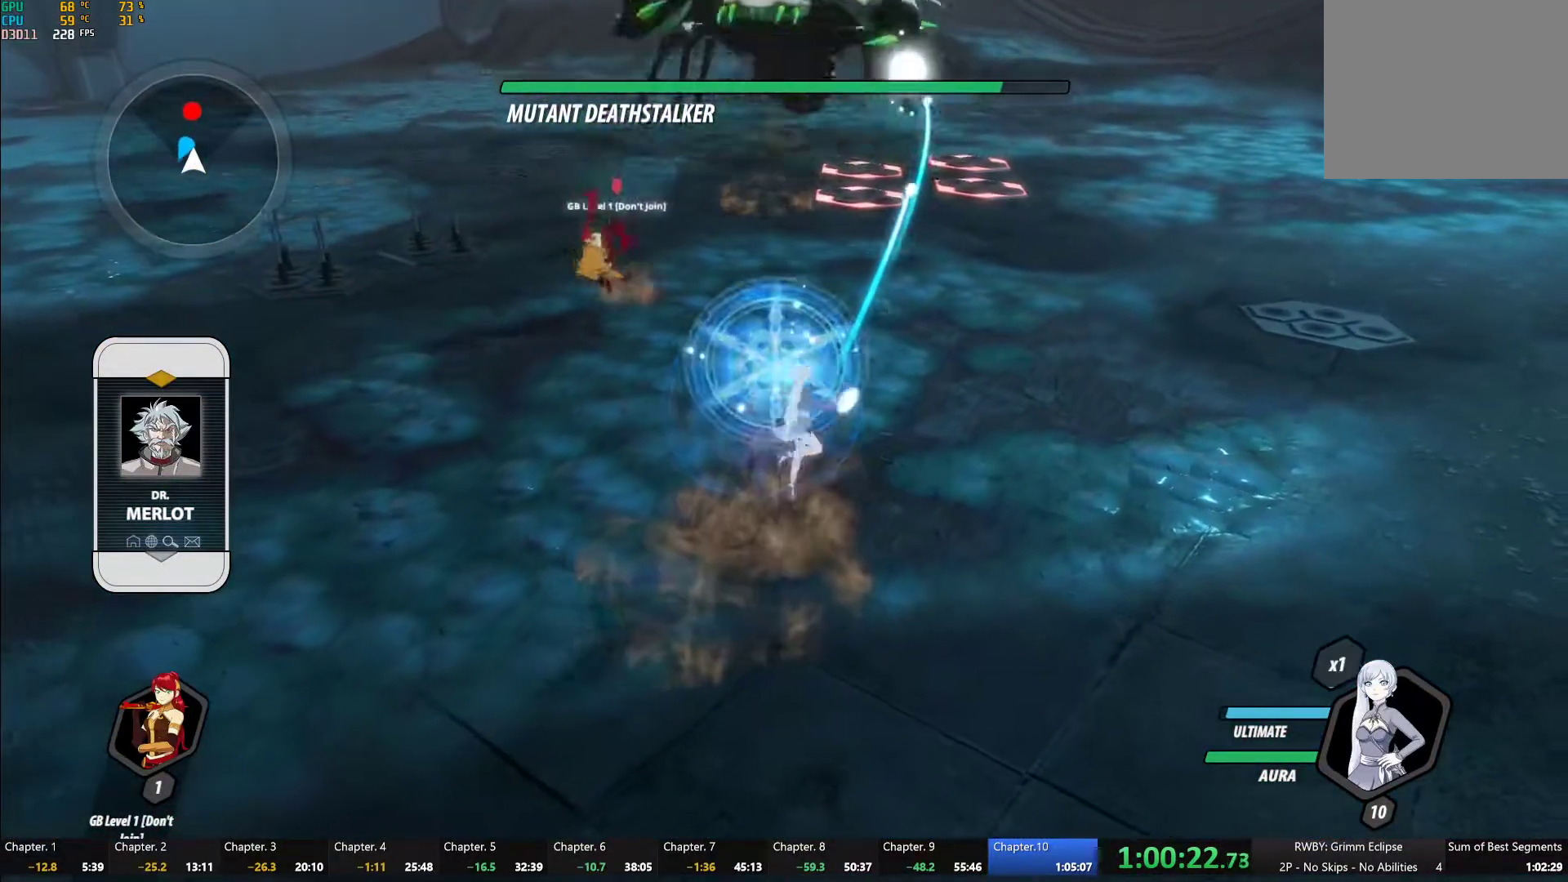
{"buttons": [], "left_stick": "center", "right_stick": "center", "button_events": [[17, "B", "down"], [17, "R2", "up"], [83, "B", "up"], [100, "A", "down"], [100, "R2", "down"], [200, "A", "up"], [233, "B", "down"], [233, "R2", "up"], [283, "B", "up"], [317, "A", "down"], [317, "R2", "down"], [383, "A", "up"], [450, "R2", "up"]]}
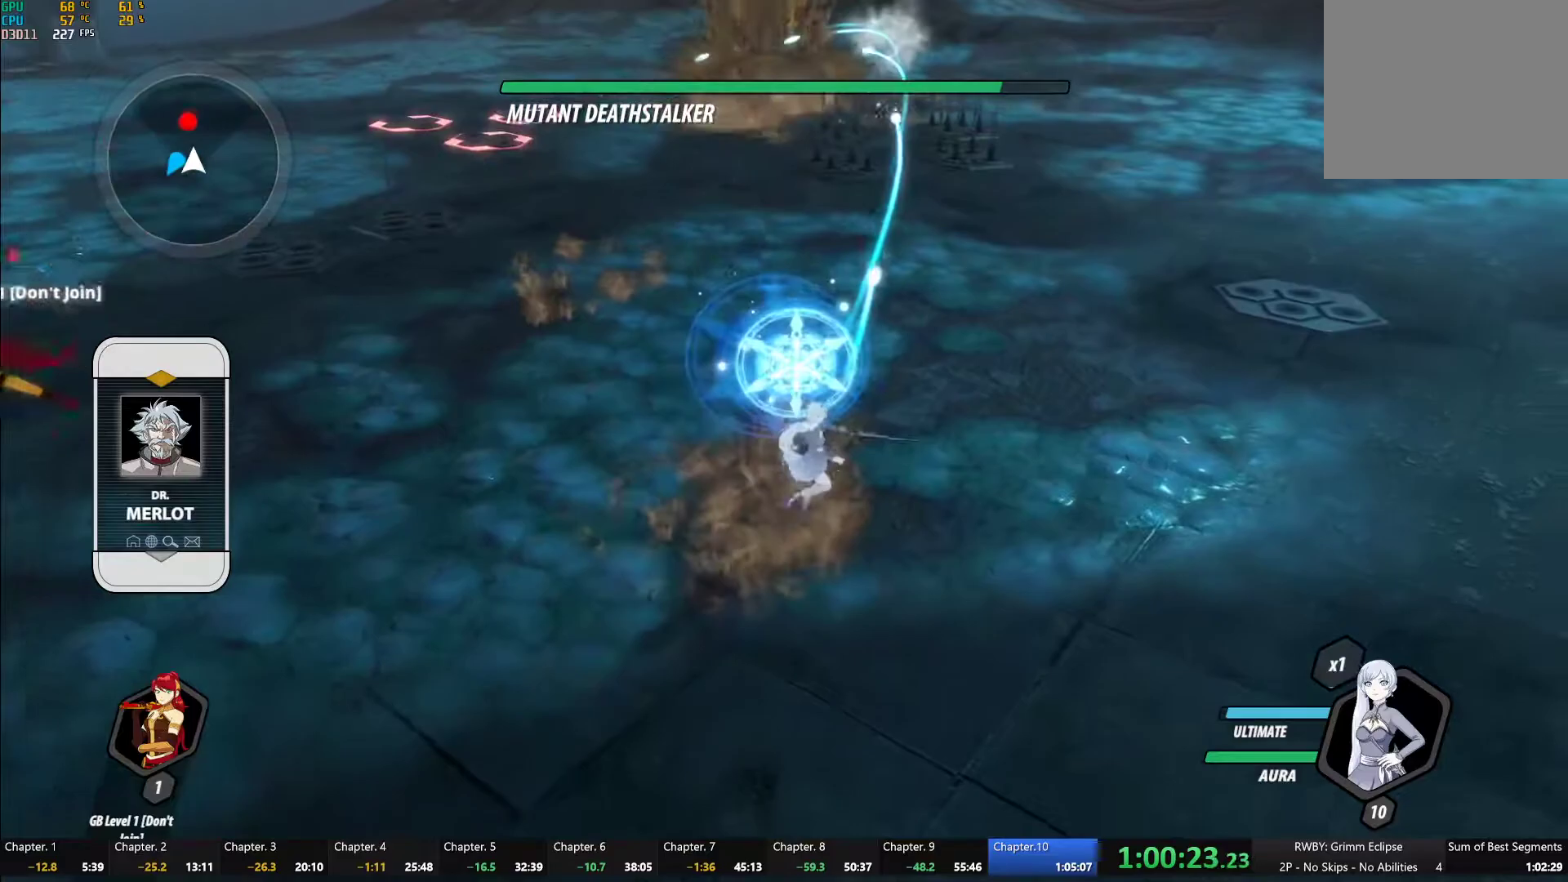
{"buttons": [], "left_stick": "up-right", "right_stick": "left", "button_events": [[117, "L1", "down"], [233, "L1", "up"]]}
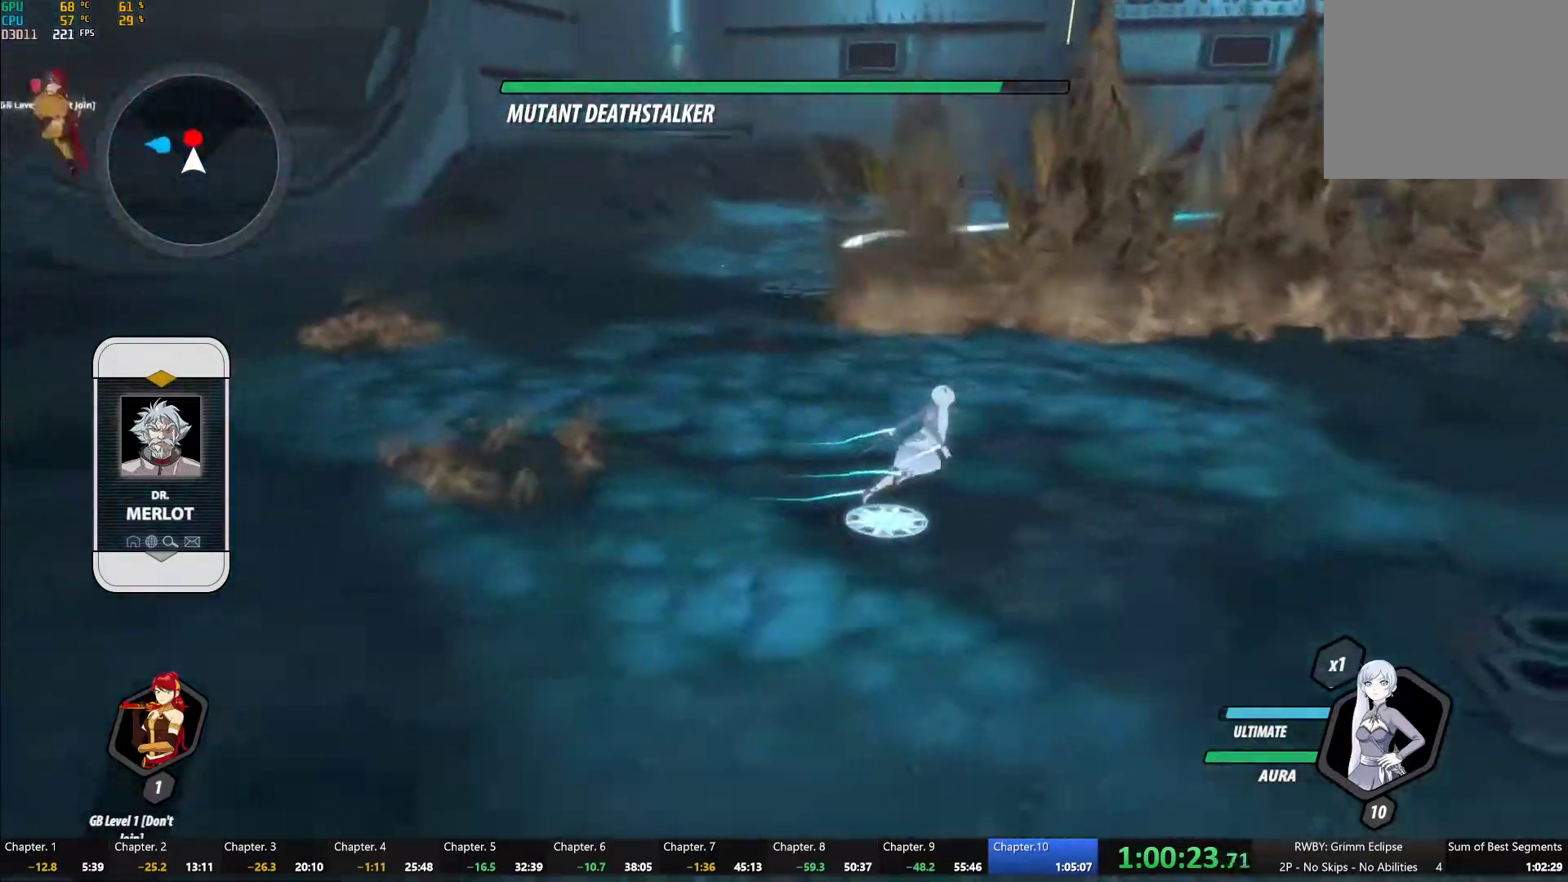
{"buttons": ["R2"], "left_stick": "center", "right_stick": "center"}
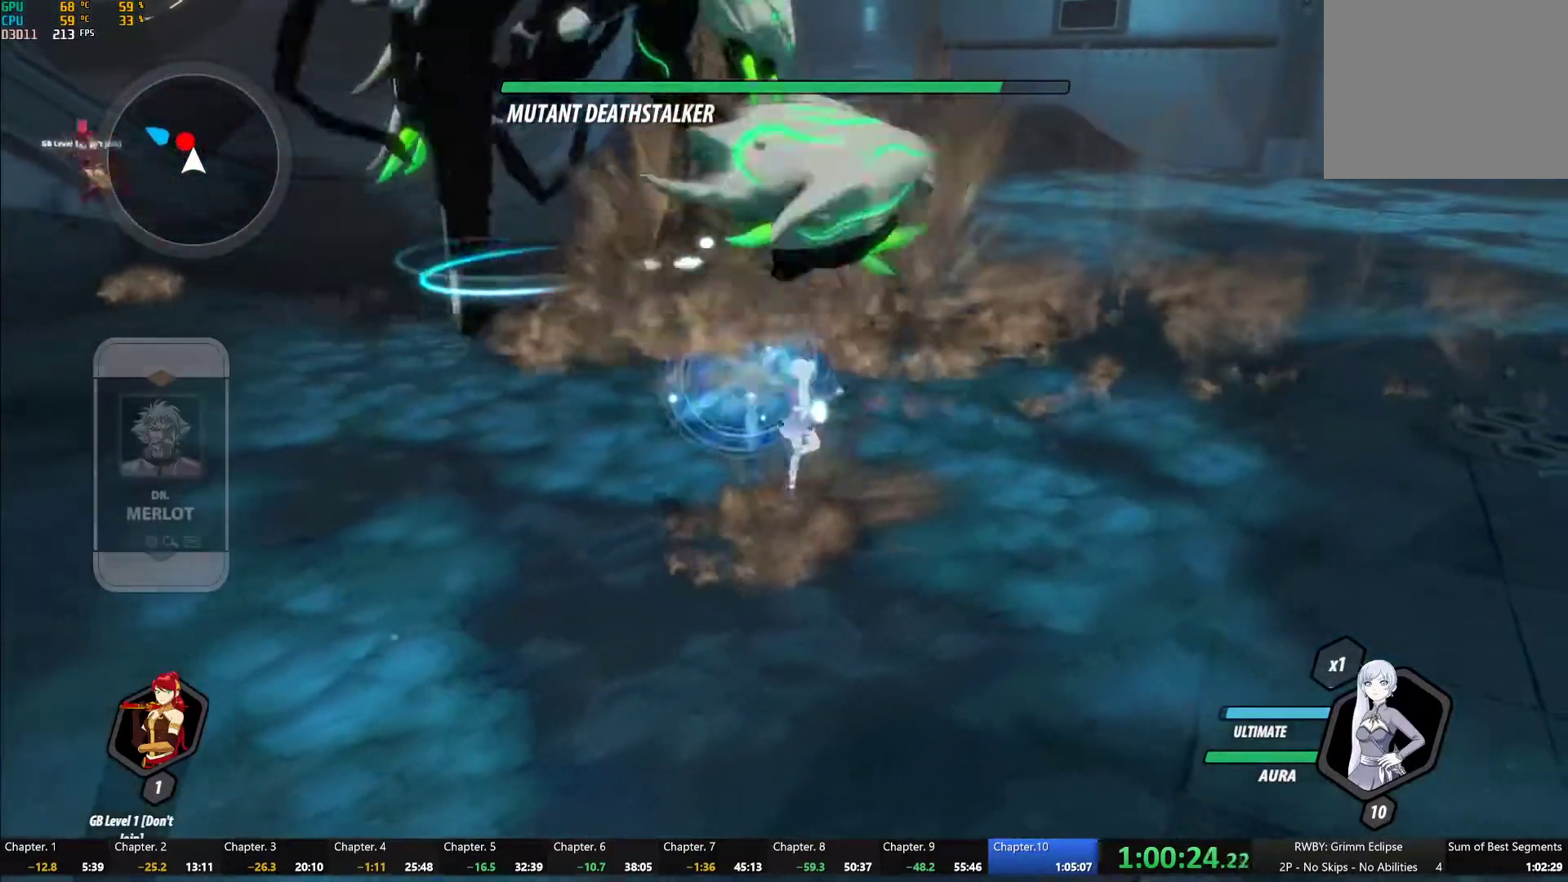
{"buttons": [], "left_stick": "center", "right_stick": "center"}
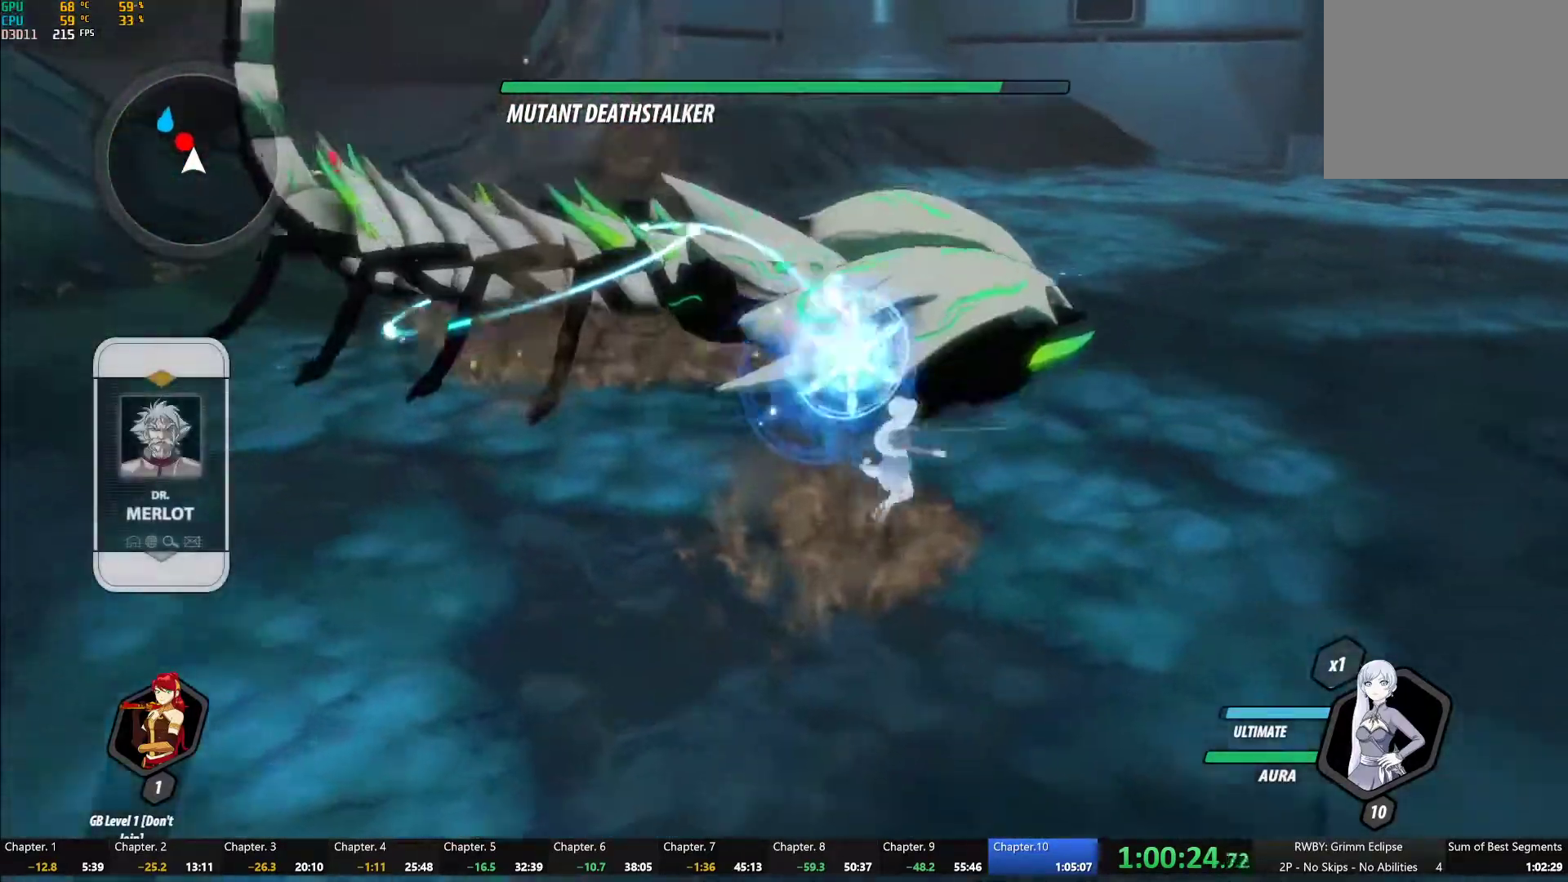
{"buttons": ["A", "R2"], "left_stick": "up-right", "right_stick": "center", "button_events": [[17, "A", "down"], [17, "R2", "down"], [100, "A", "up"], [133, "B", "down"], [133, "R2", "up"], [200, "B", "up"], [233, "A", "down"], [233, "R2", "down"], [300, "A", "up"], [350, "B", "down"], [367, "R2", "up"], [417, "B", "up"], [433, "A", "down"], [450, "R2", "down"]]}
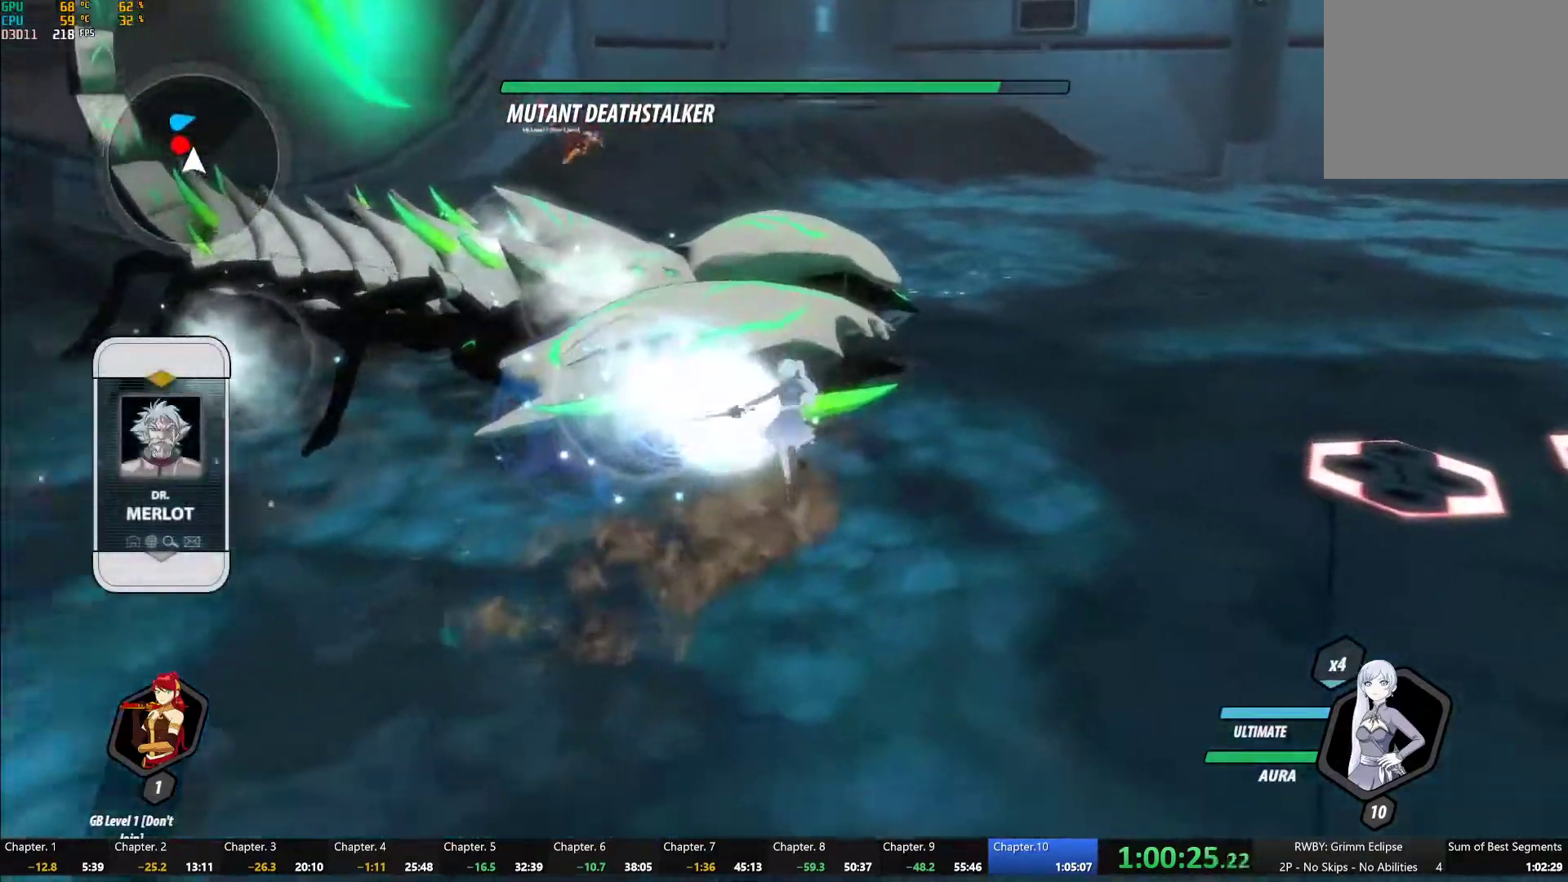
{"buttons": ["B"], "left_stick": "up-right", "right_stick": "center", "button_events": [[50, "A", "up"], [67, "B", "down"], [67, "R2", "up"], [133, "A", "down"], [133, "B", "up"], [167, "R2", "down"], [250, "A", "up"], [283, "B", "down"], [283, "R2", "up"], [333, "B", "up"], [367, "A", "down"], [367, "R2", "down"], [450, "A", "up"], [483, "B", "down"], [500, "R2", "up"]]}
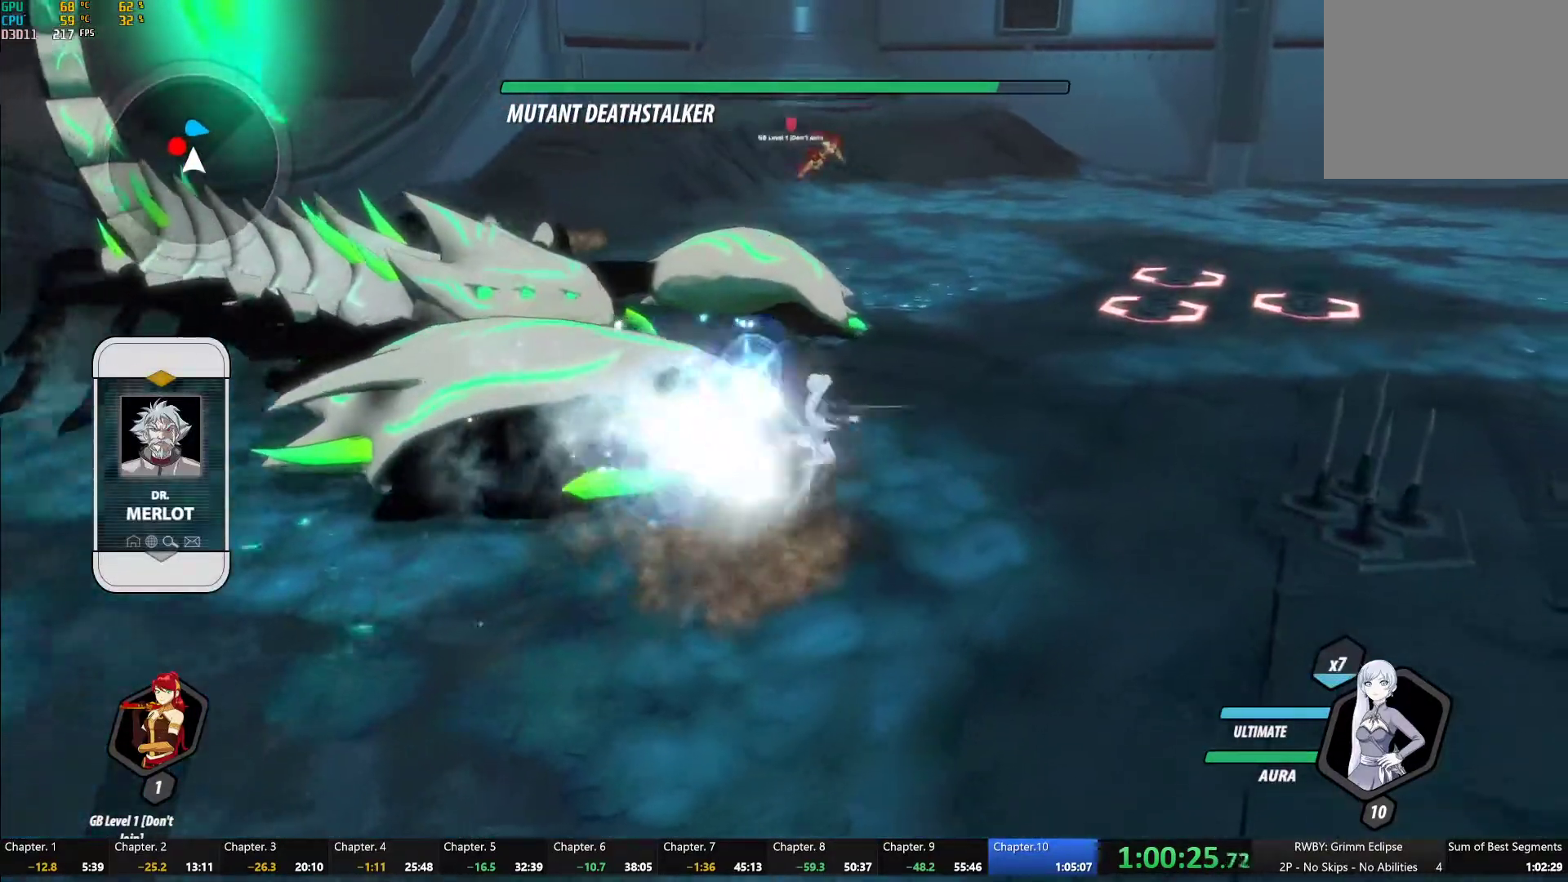
{"buttons": [], "left_stick": "center", "right_stick": "left", "button_events": [[50, "B", "up"], [67, "A", "down"], [67, "R2", "down"], [133, "A", "up"], [183, "B", "down"], [200, "R2", "up"], [267, "B", "up"], [300, "A", "down"], [350, "A", "up"]]}
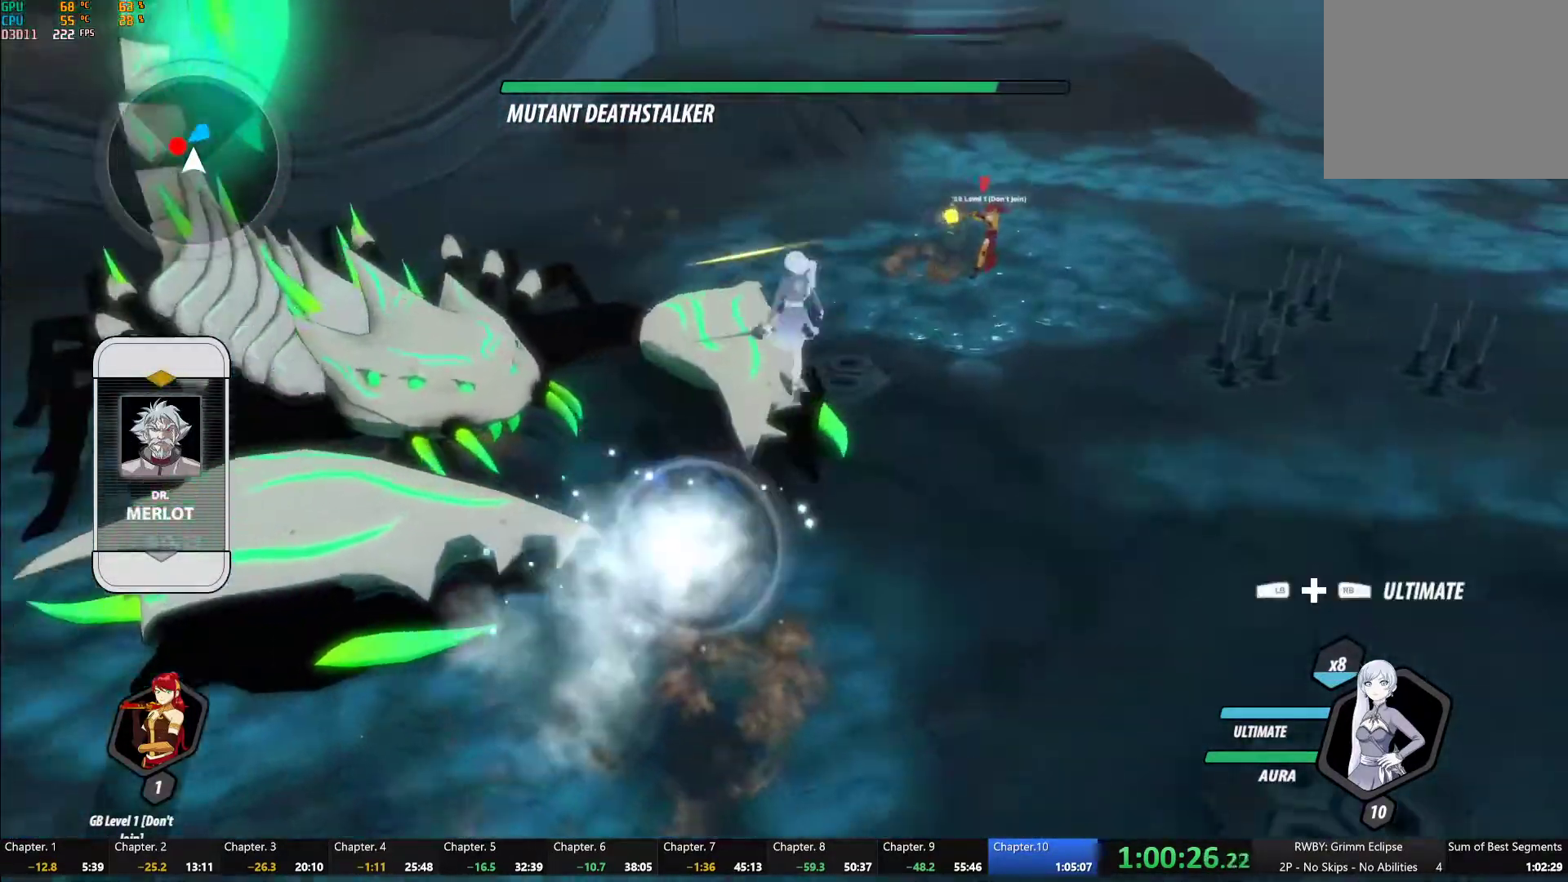
{"buttons": [], "left_stick": "center", "right_stick": "center", "button_events": []}
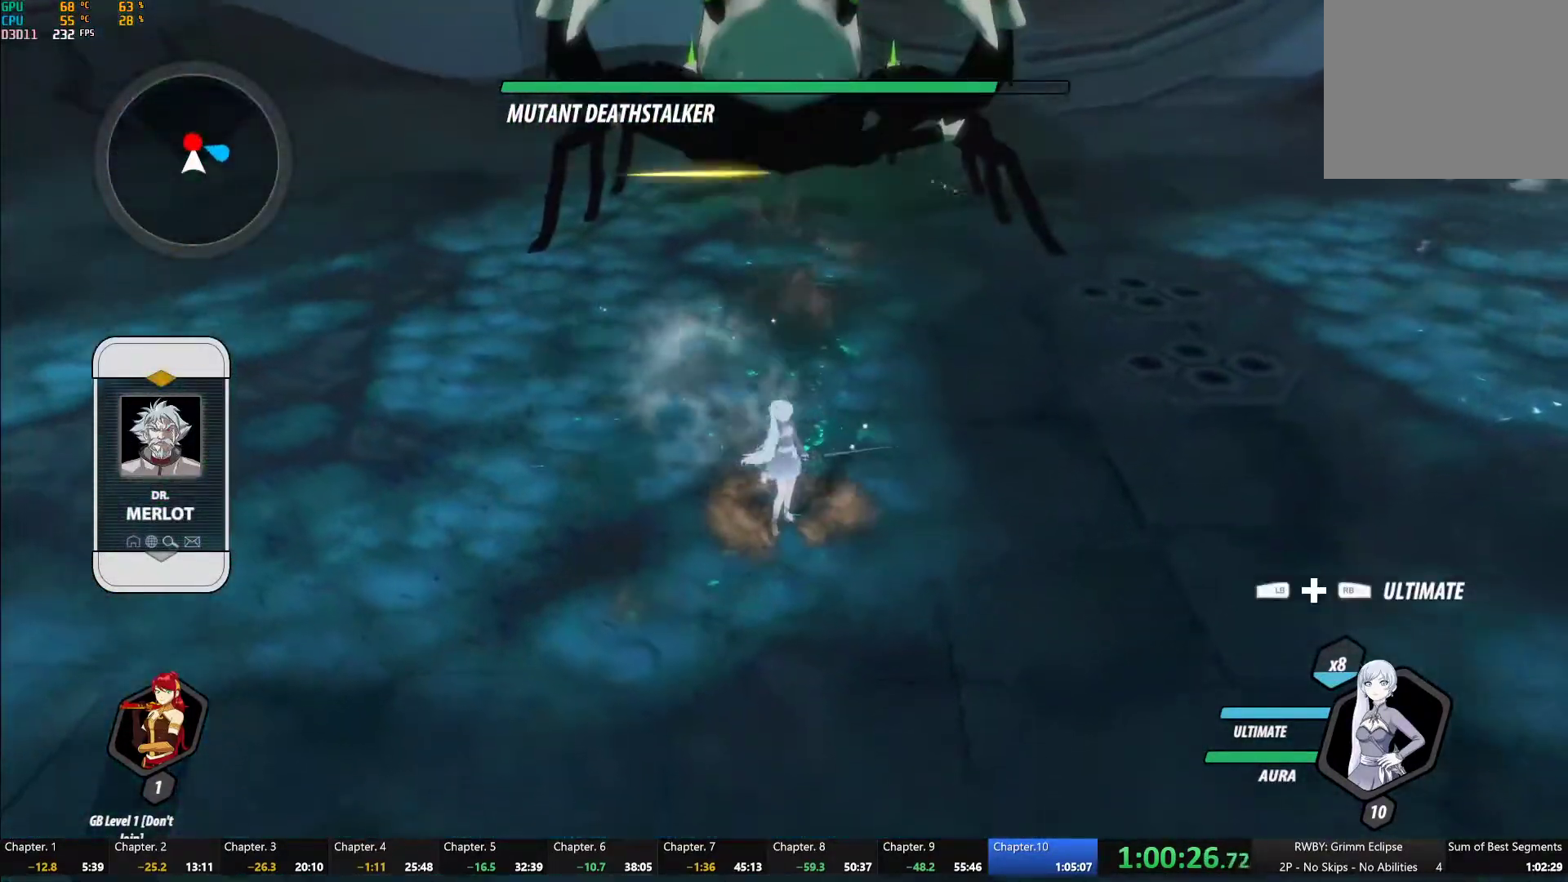
{"buttons": [], "left_stick": "center", "right_stick": "center", "button_events": [[67, "L1", "down"], [117, "L1", "up"]]}
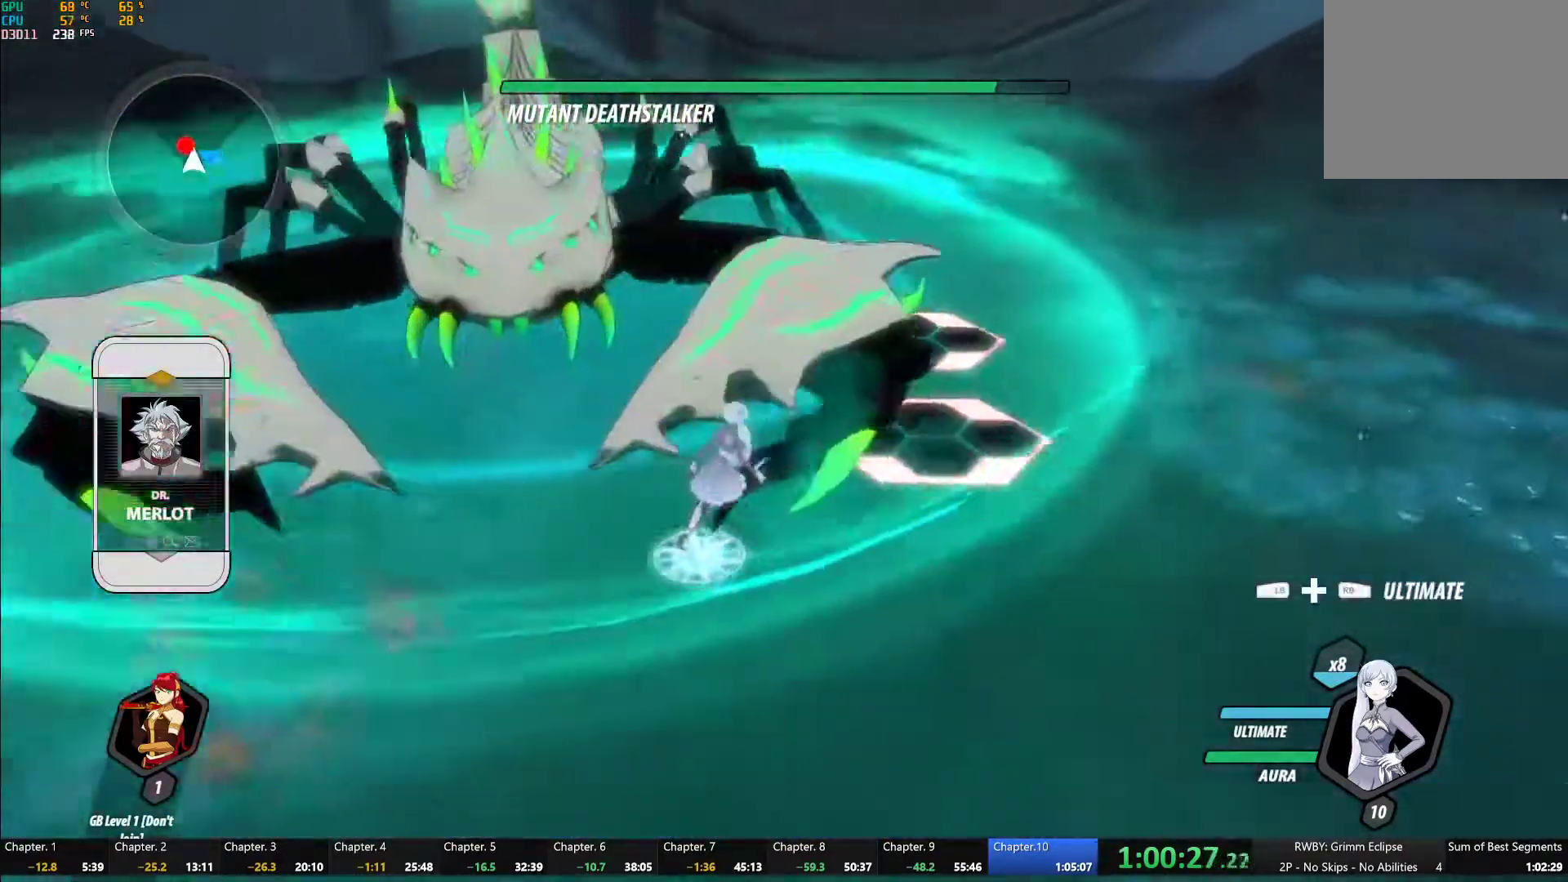
{"buttons": [], "left_stick": "down-left", "right_stick": "center", "button_events": []}
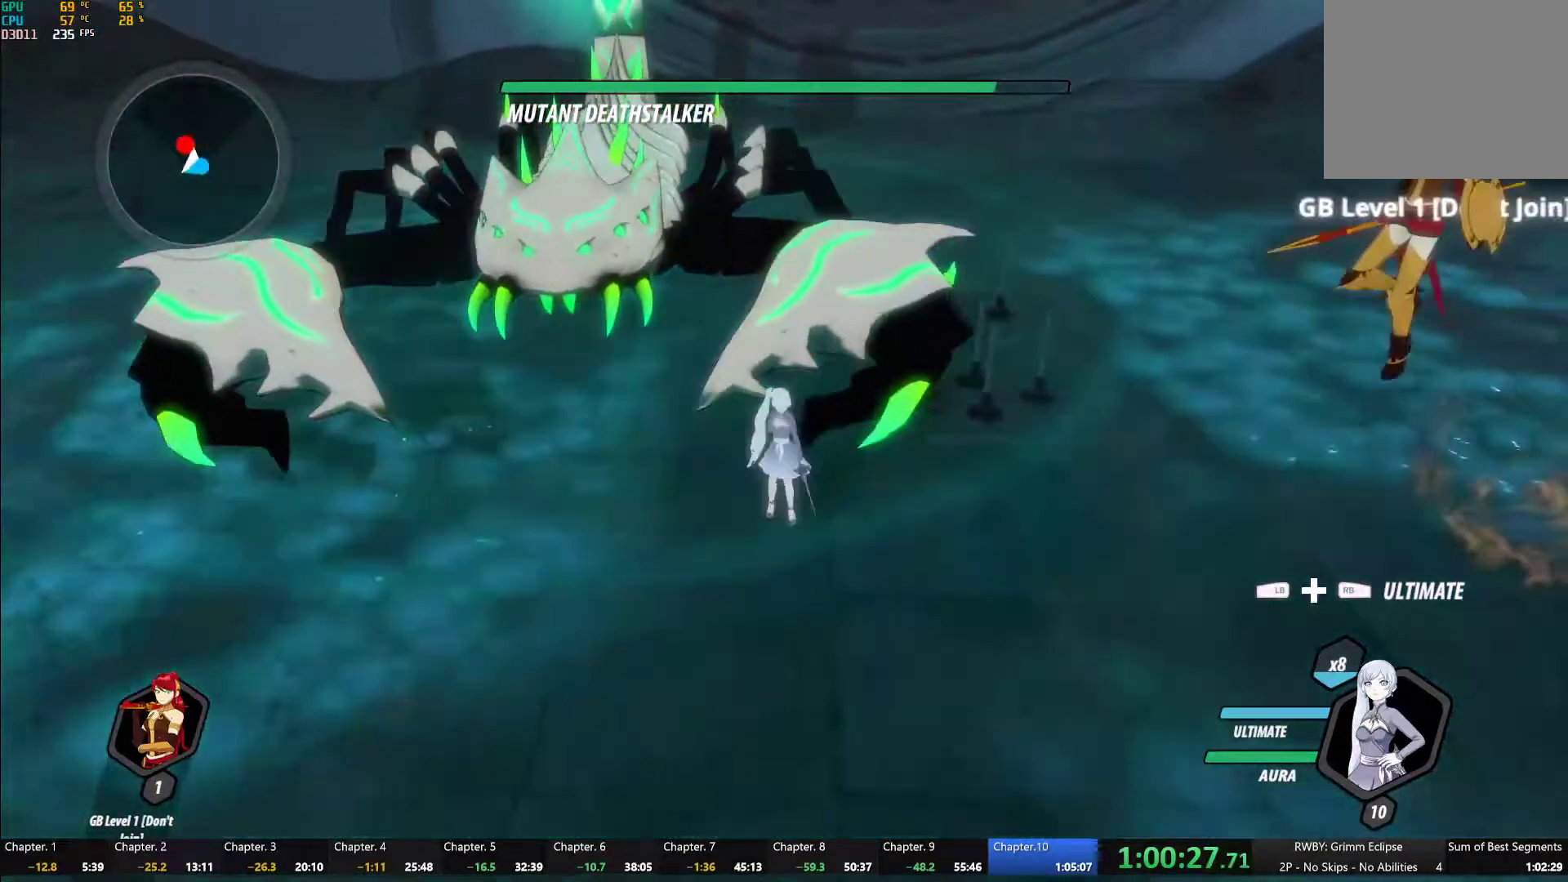
{"buttons": [], "left_stick": "center", "right_stick": "center", "button_events": []}
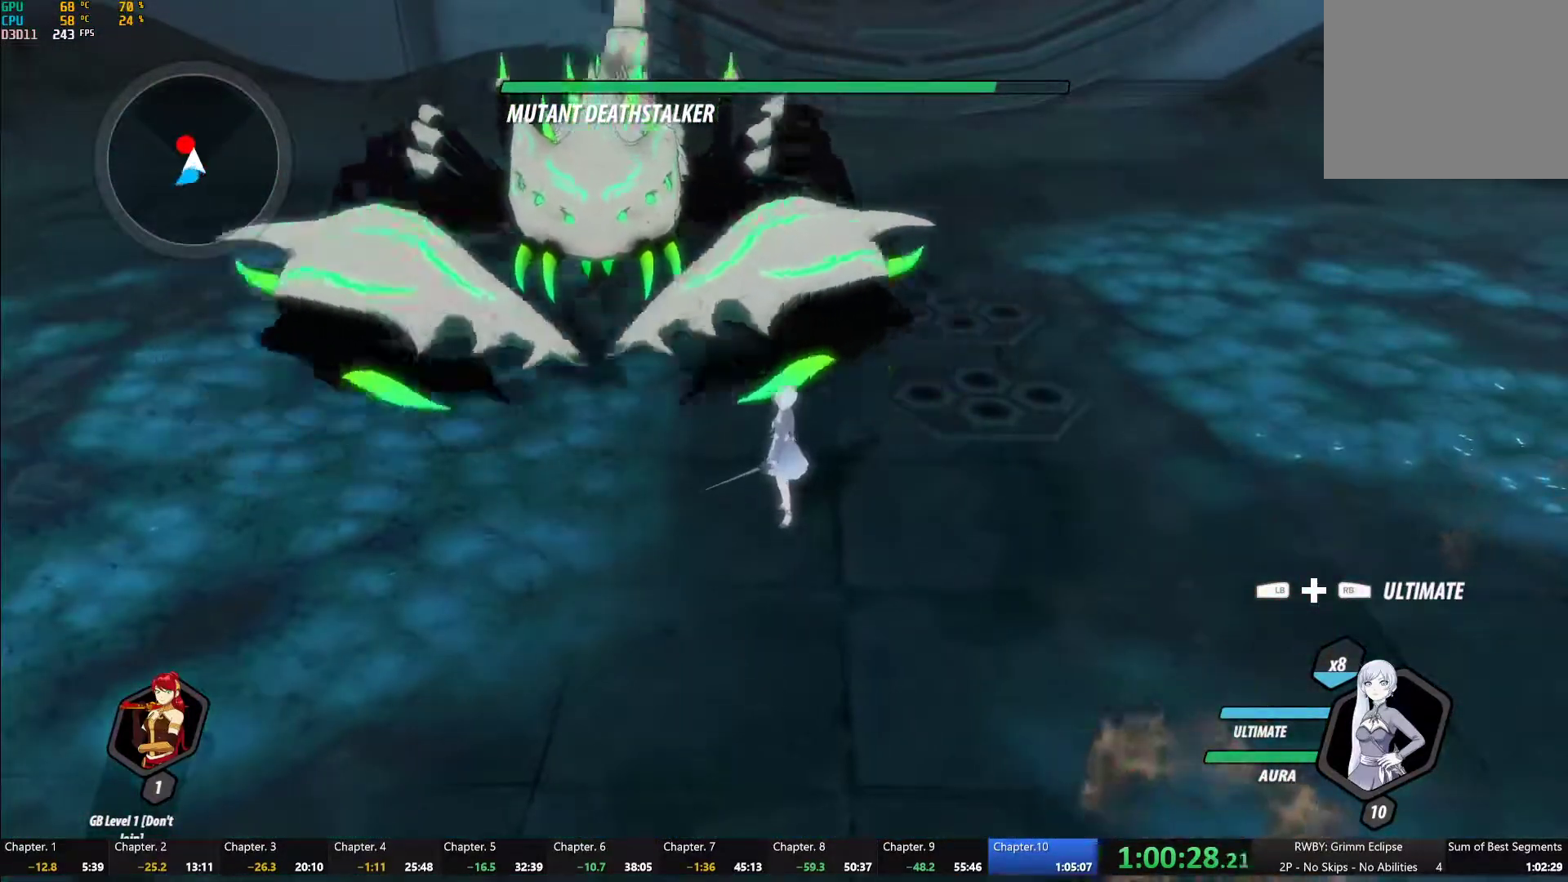
{"buttons": [], "left_stick": "center", "right_stick": "center", "button_events": []}
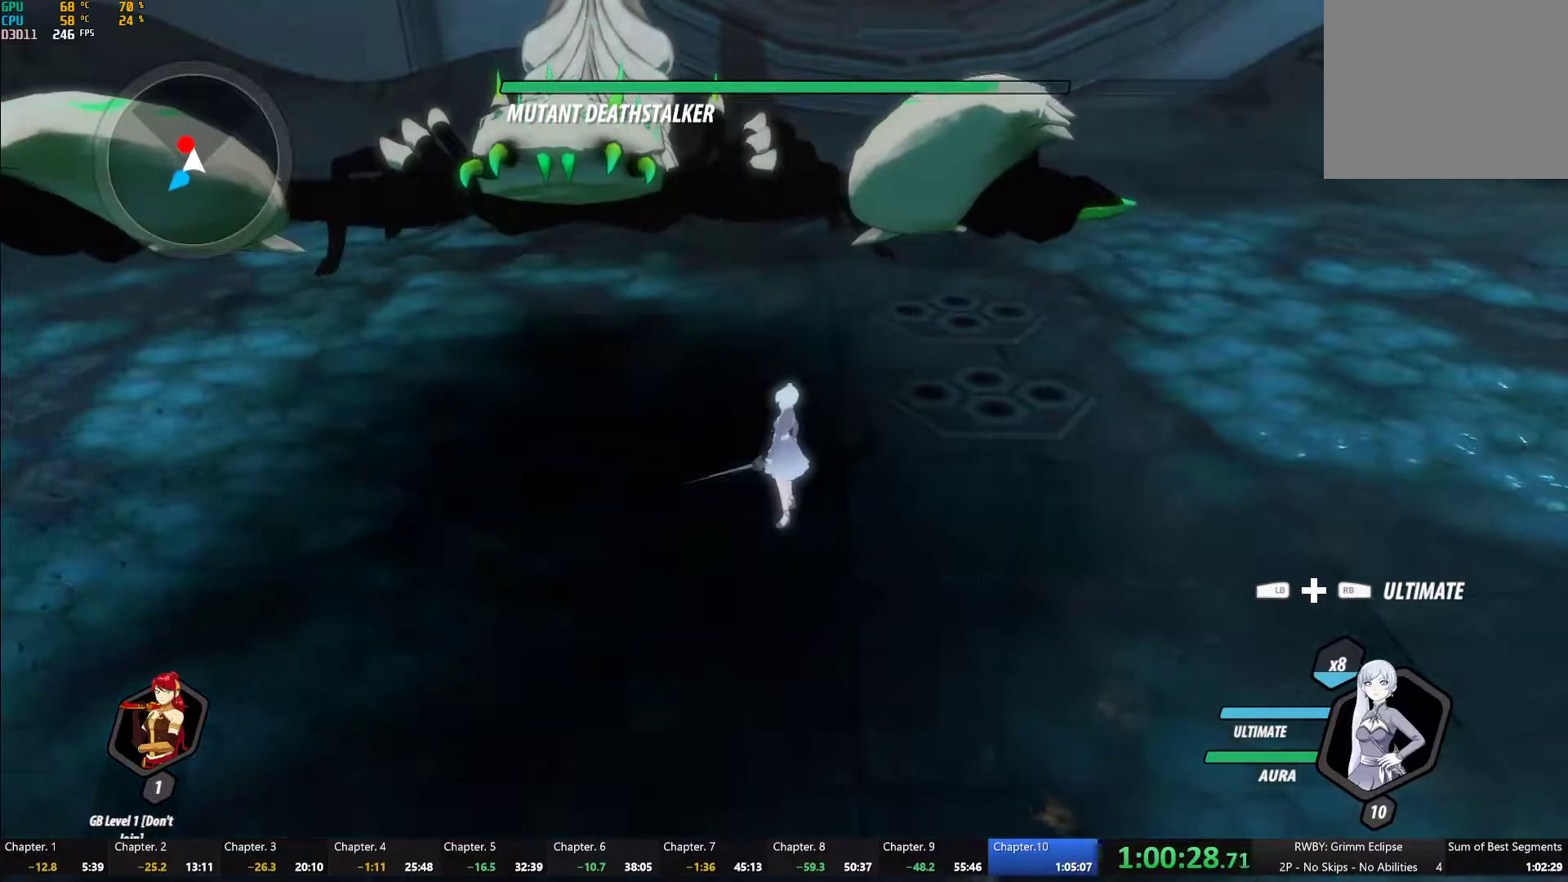
{"buttons": [], "left_stick": "down-right", "right_stick": "center", "button_events": [[133, "A", "down"], [183, "L1", "down"], [267, "A", "up"], [300, "L1", "up"]]}
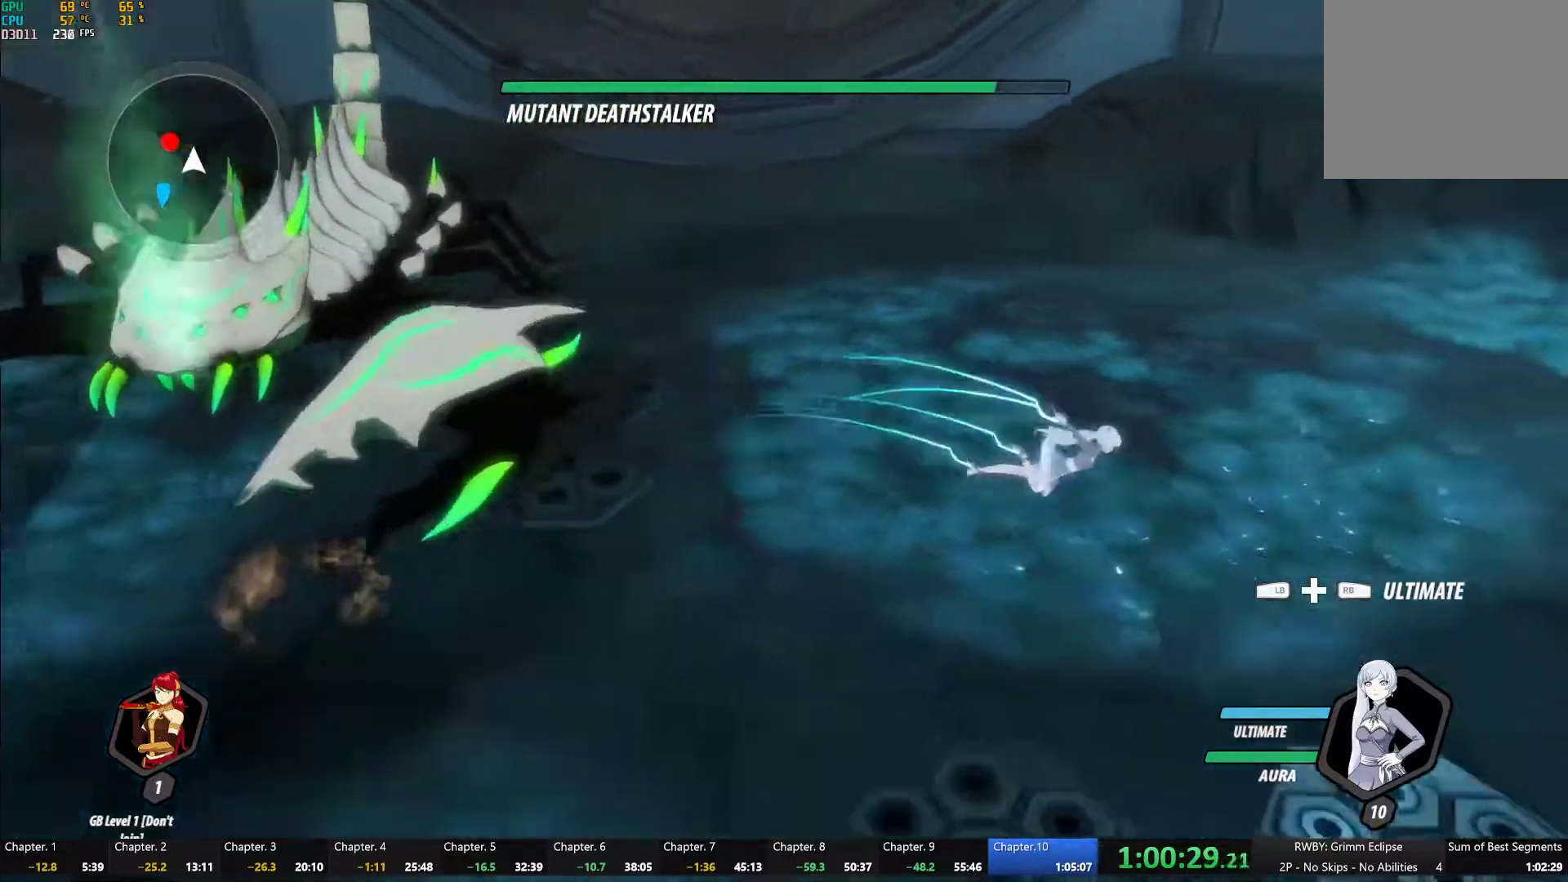
{"buttons": [], "left_stick": "down", "right_stick": "center", "button_events": [[167, "A", "down"], [183, "L1", "down"], [300, "A", "up"], [400, "L1", "up"]]}
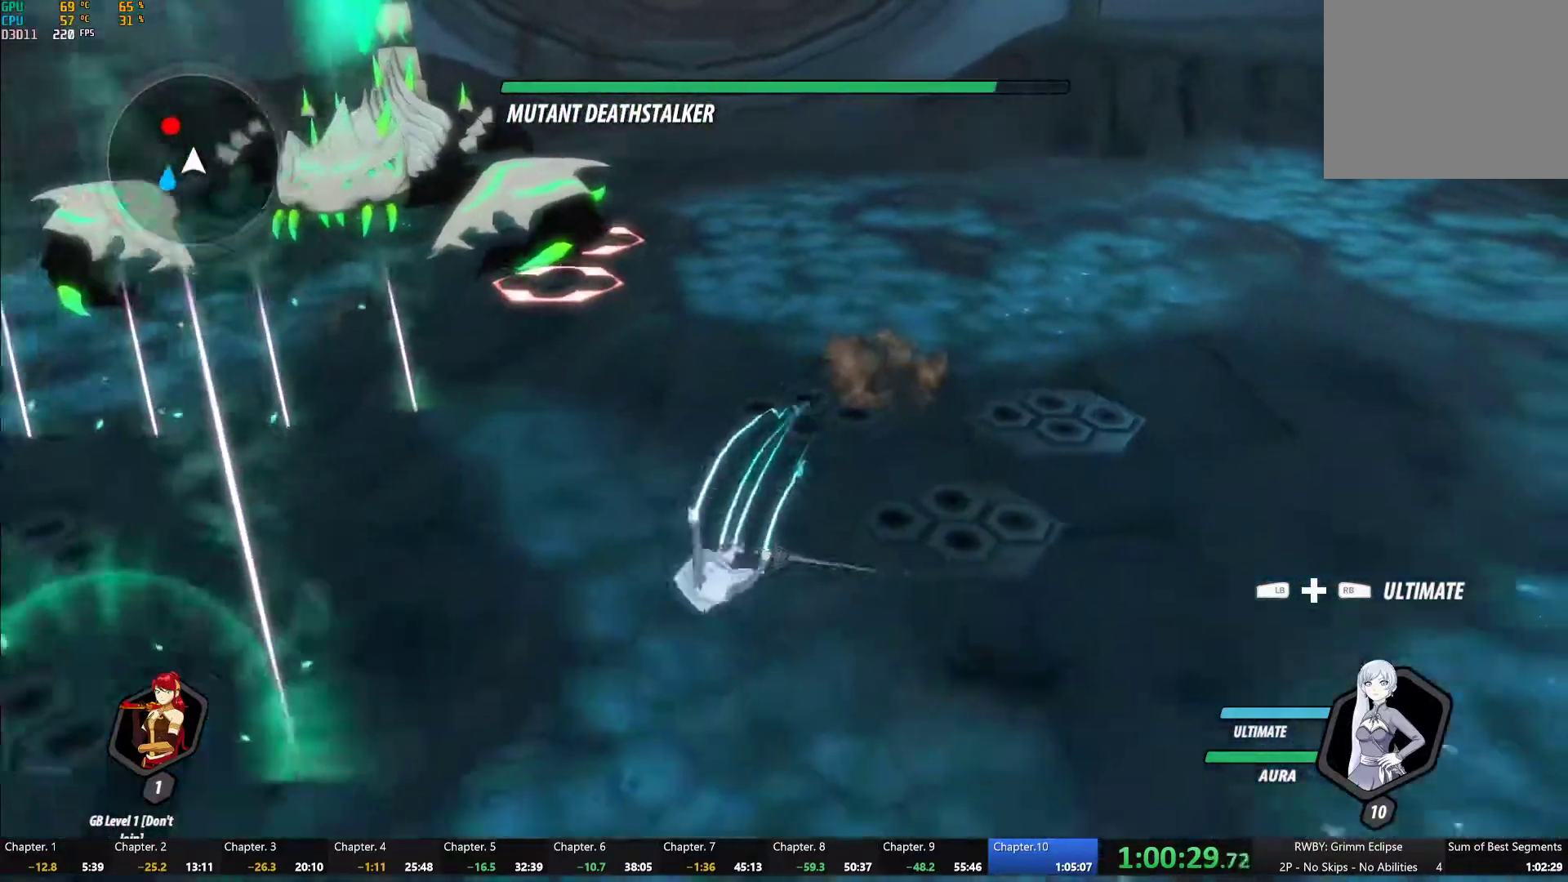
{"buttons": [], "left_stick": "center", "right_stick": "center", "button_events": []}
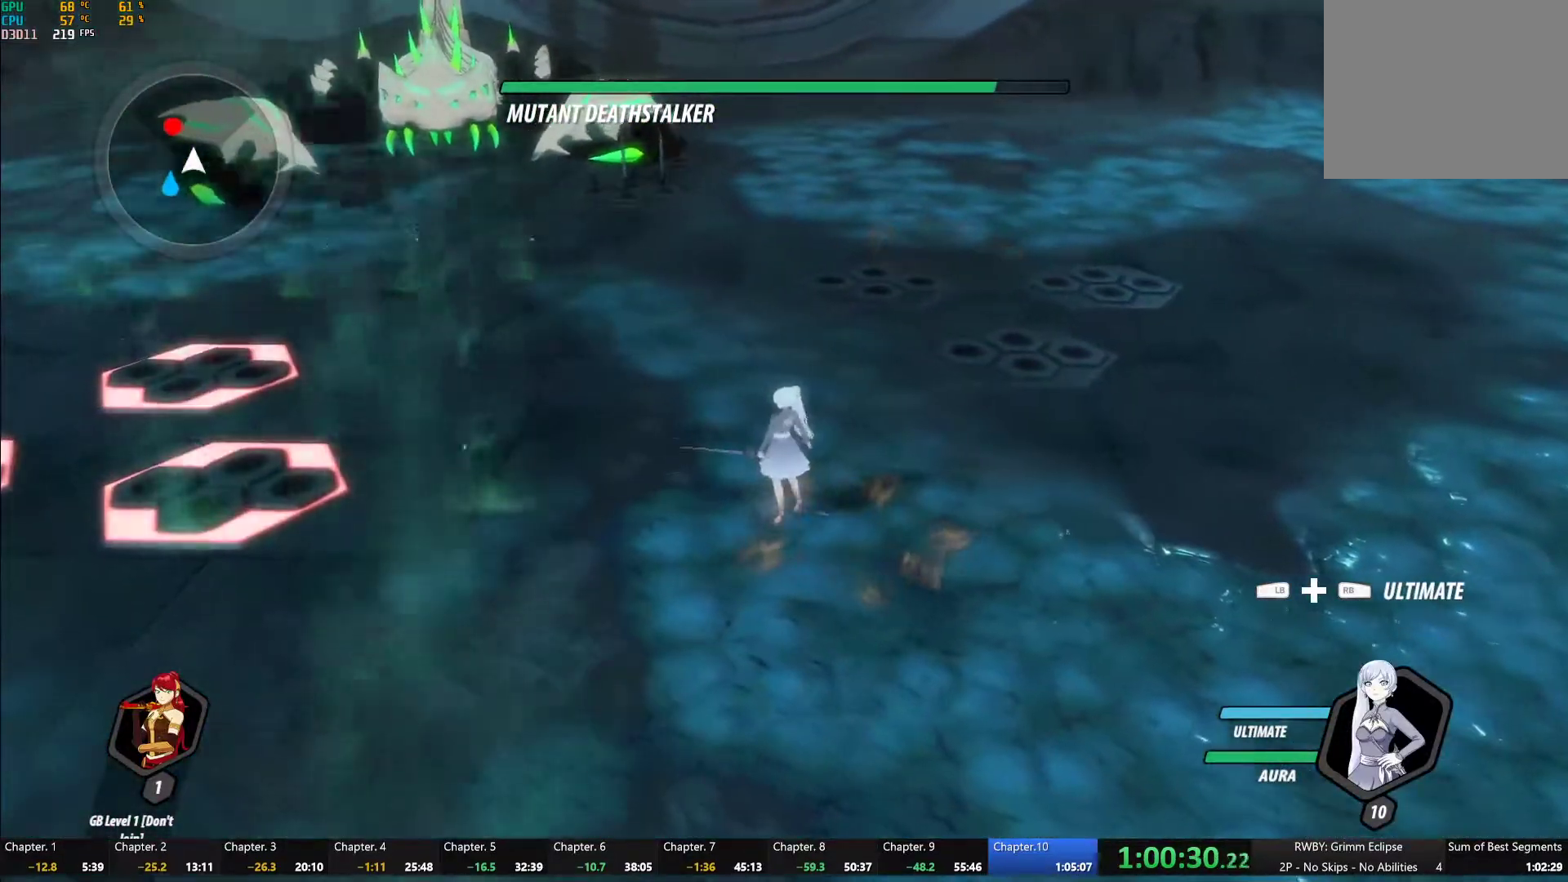
{"buttons": [], "left_stick": "center", "right_stick": "center", "button_events": []}
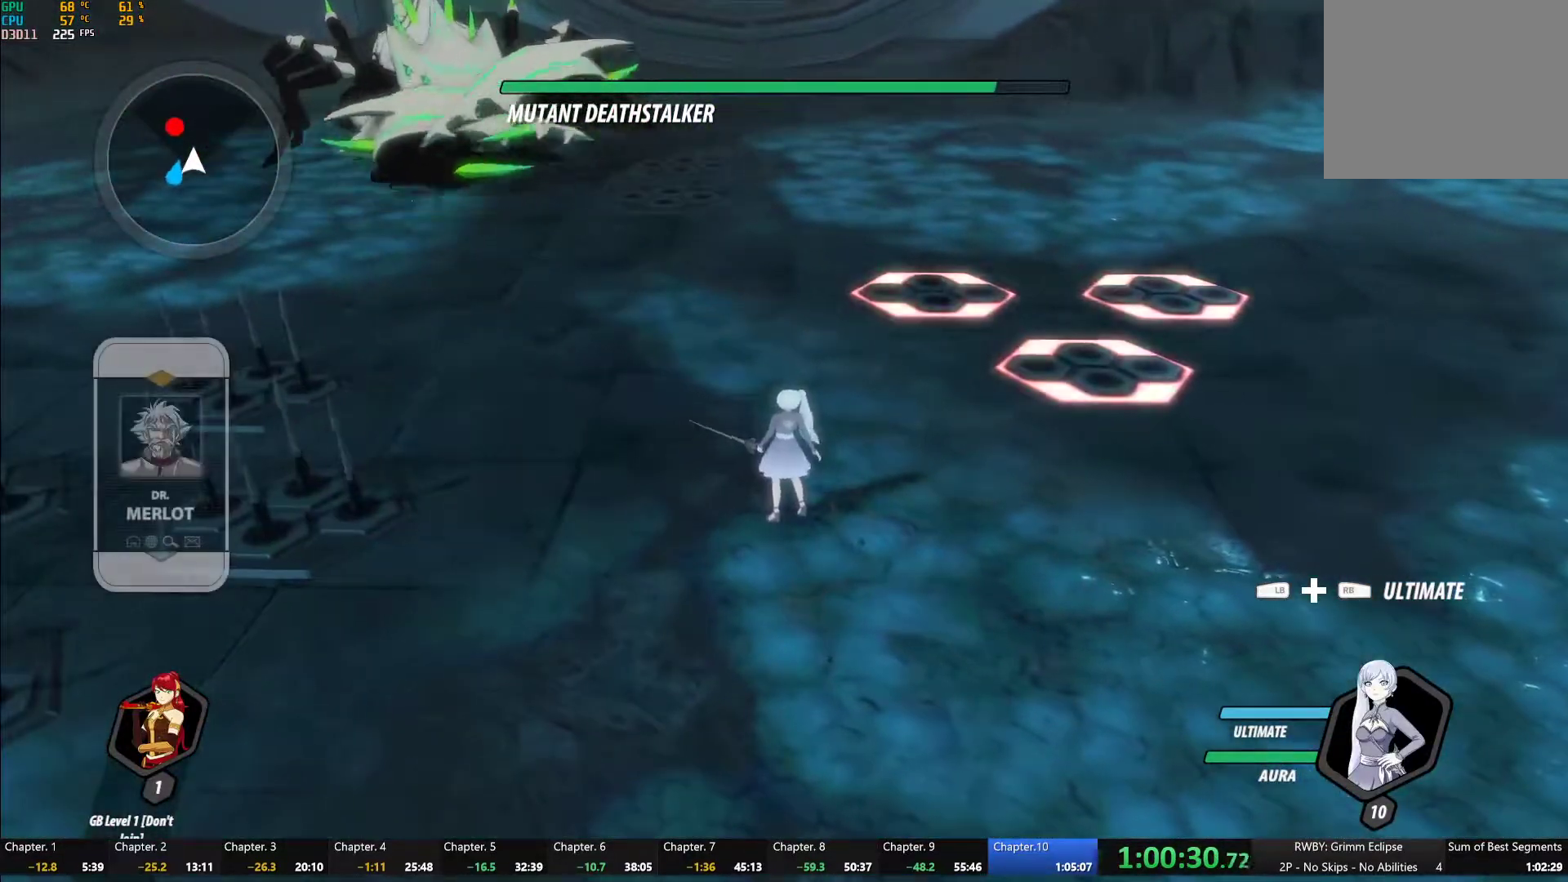
{"buttons": [], "left_stick": "up-left", "right_stick": "center", "button_events": [[83, "L1", "down"], [183, "L1", "up"]]}
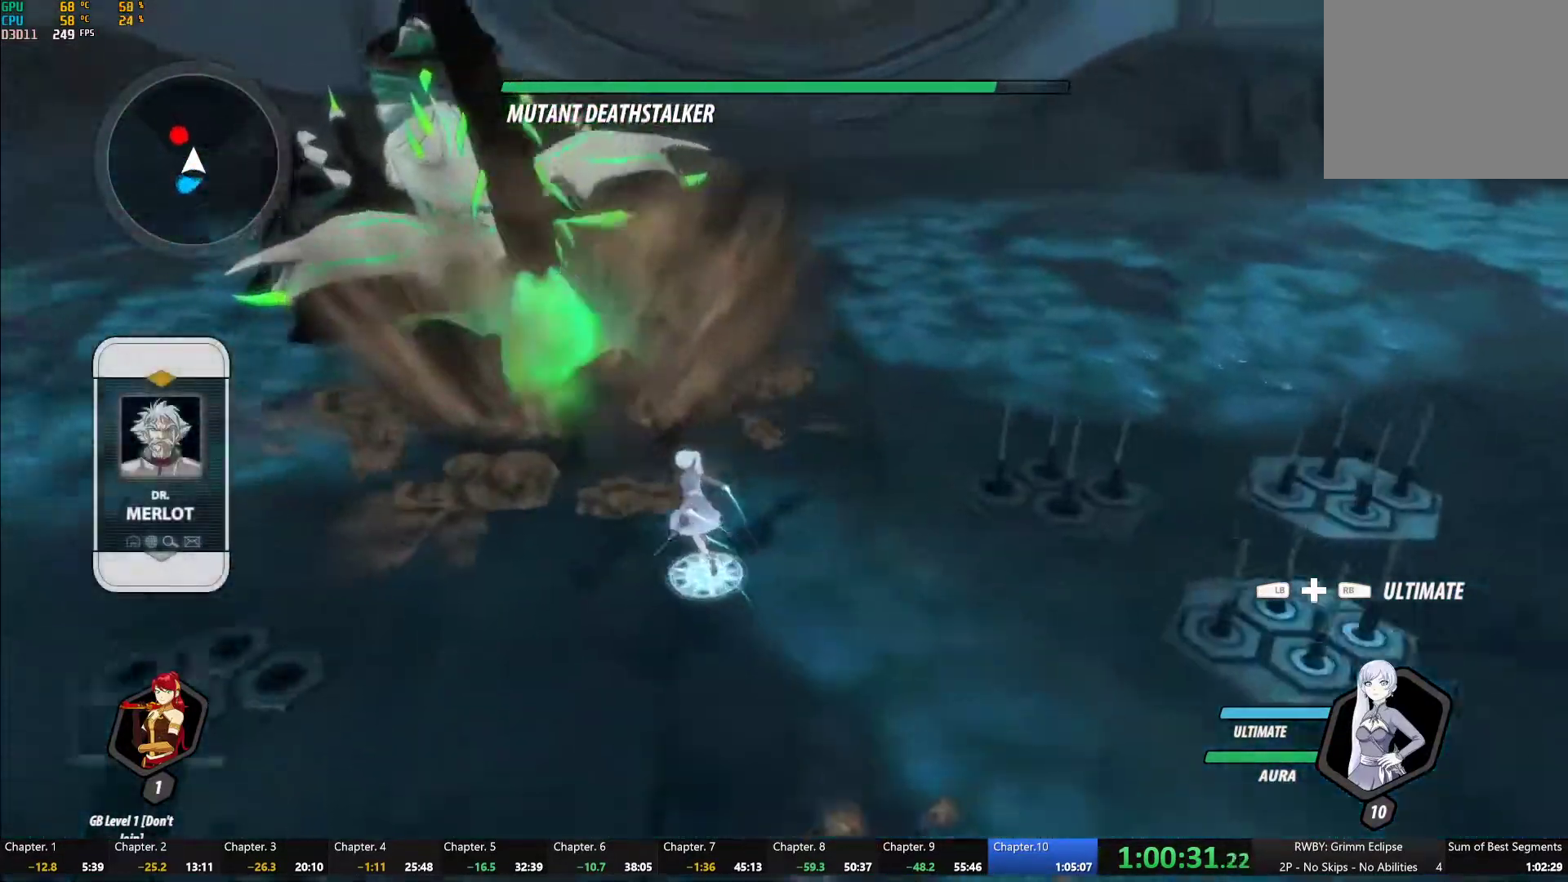
{"buttons": ["Y"], "left_stick": "center", "right_stick": "center", "button_events": [[83, "Y", "down"]]}
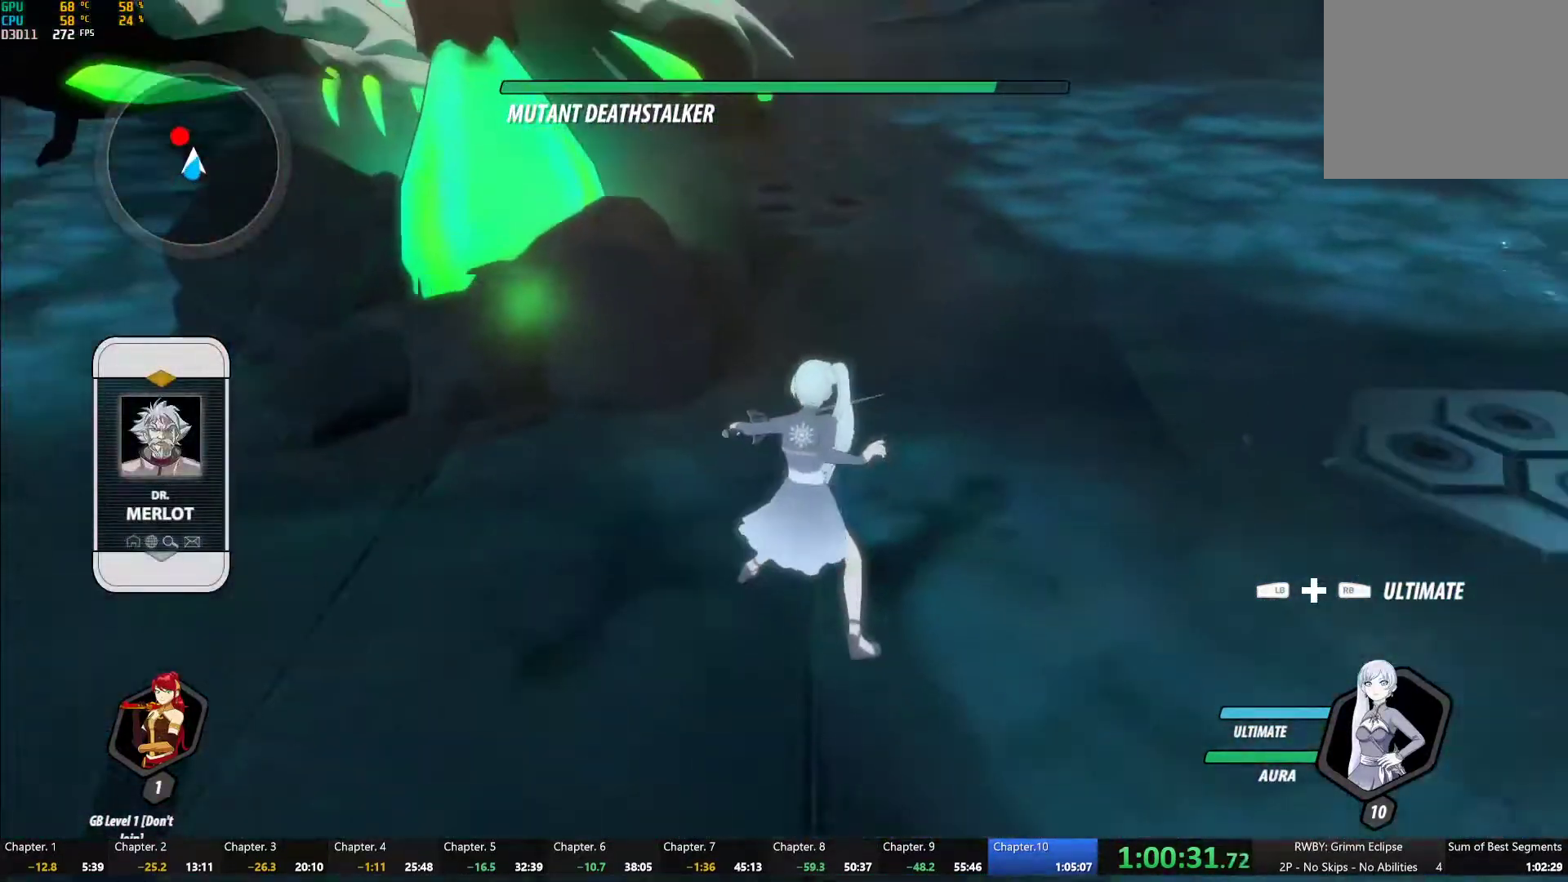
{"buttons": [], "left_stick": "center", "right_stick": "center", "button_events": [[150, "Y", "up"]]}
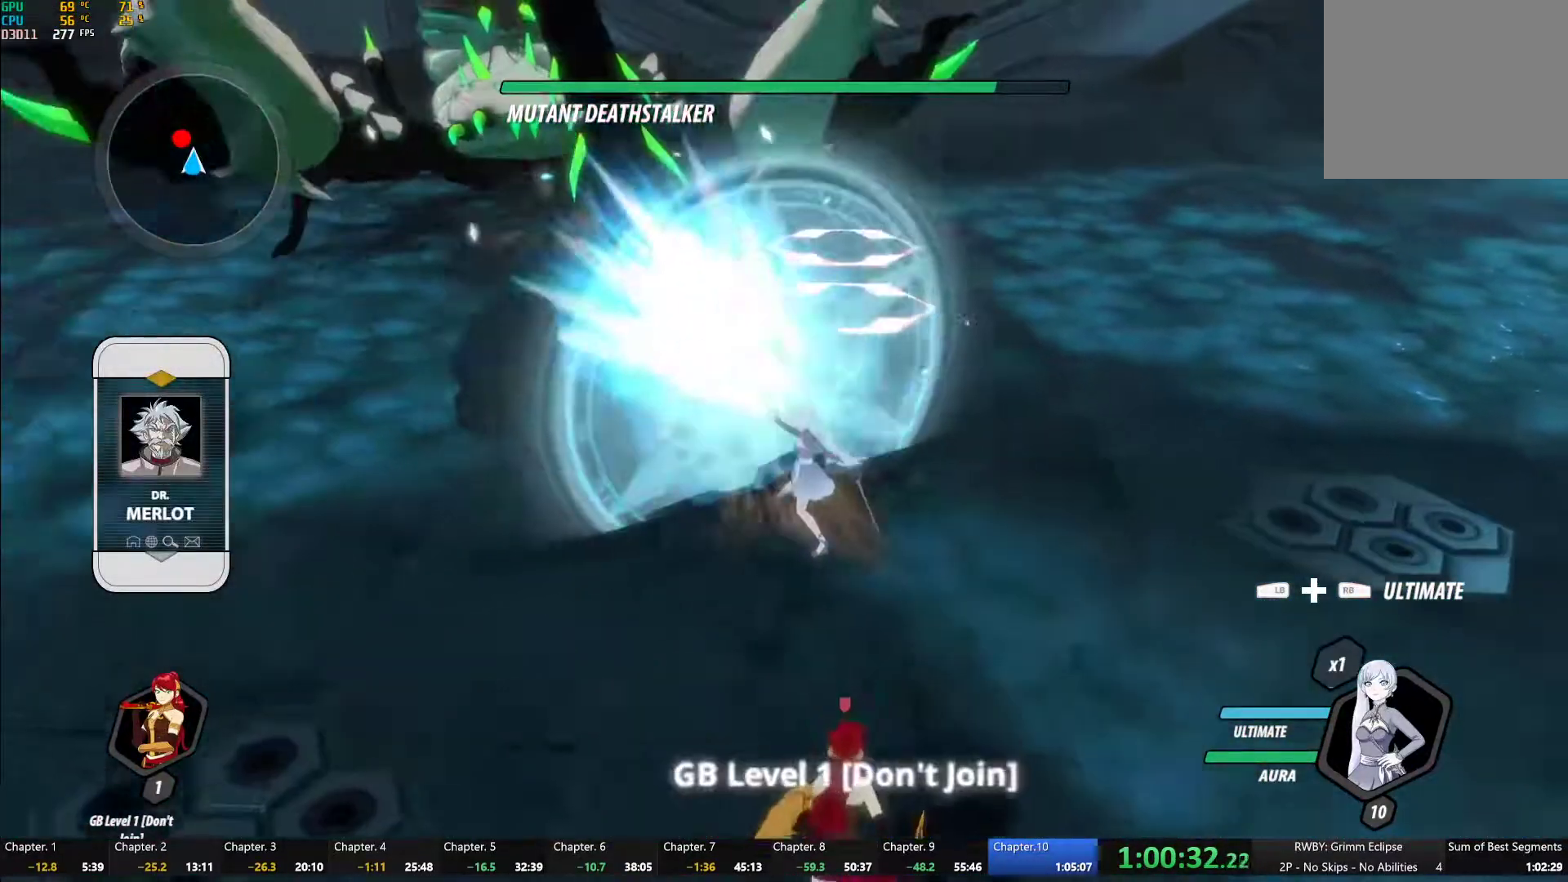
{"buttons": [], "left_stick": "down", "right_stick": "center", "button_events": []}
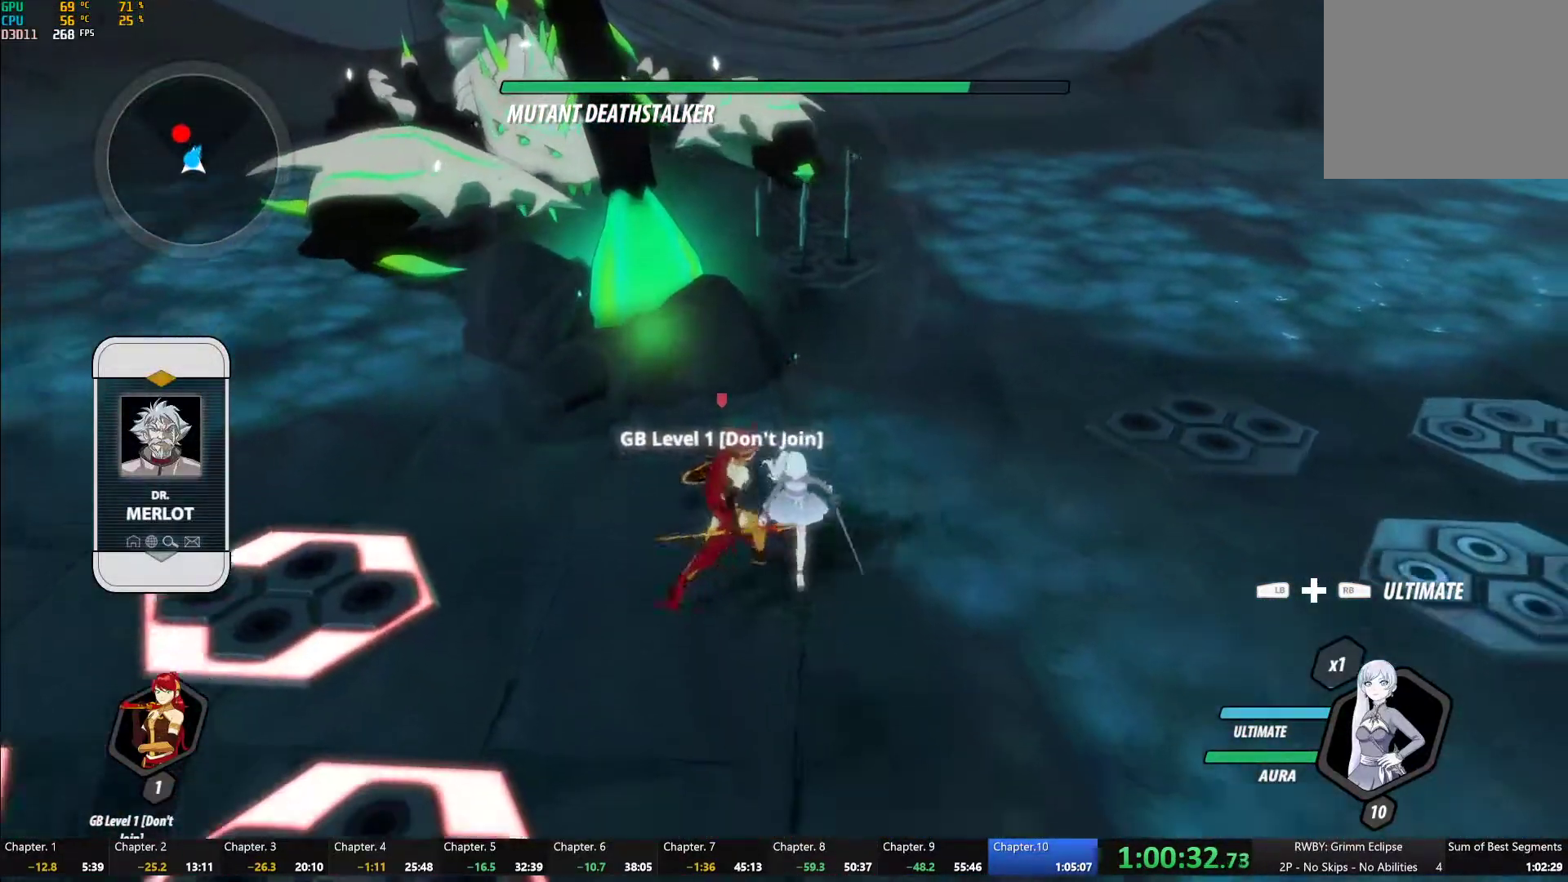
{"buttons": ["Y"], "left_stick": "center", "right_stick": "center", "button_events": [[350, "Y", "down"]]}
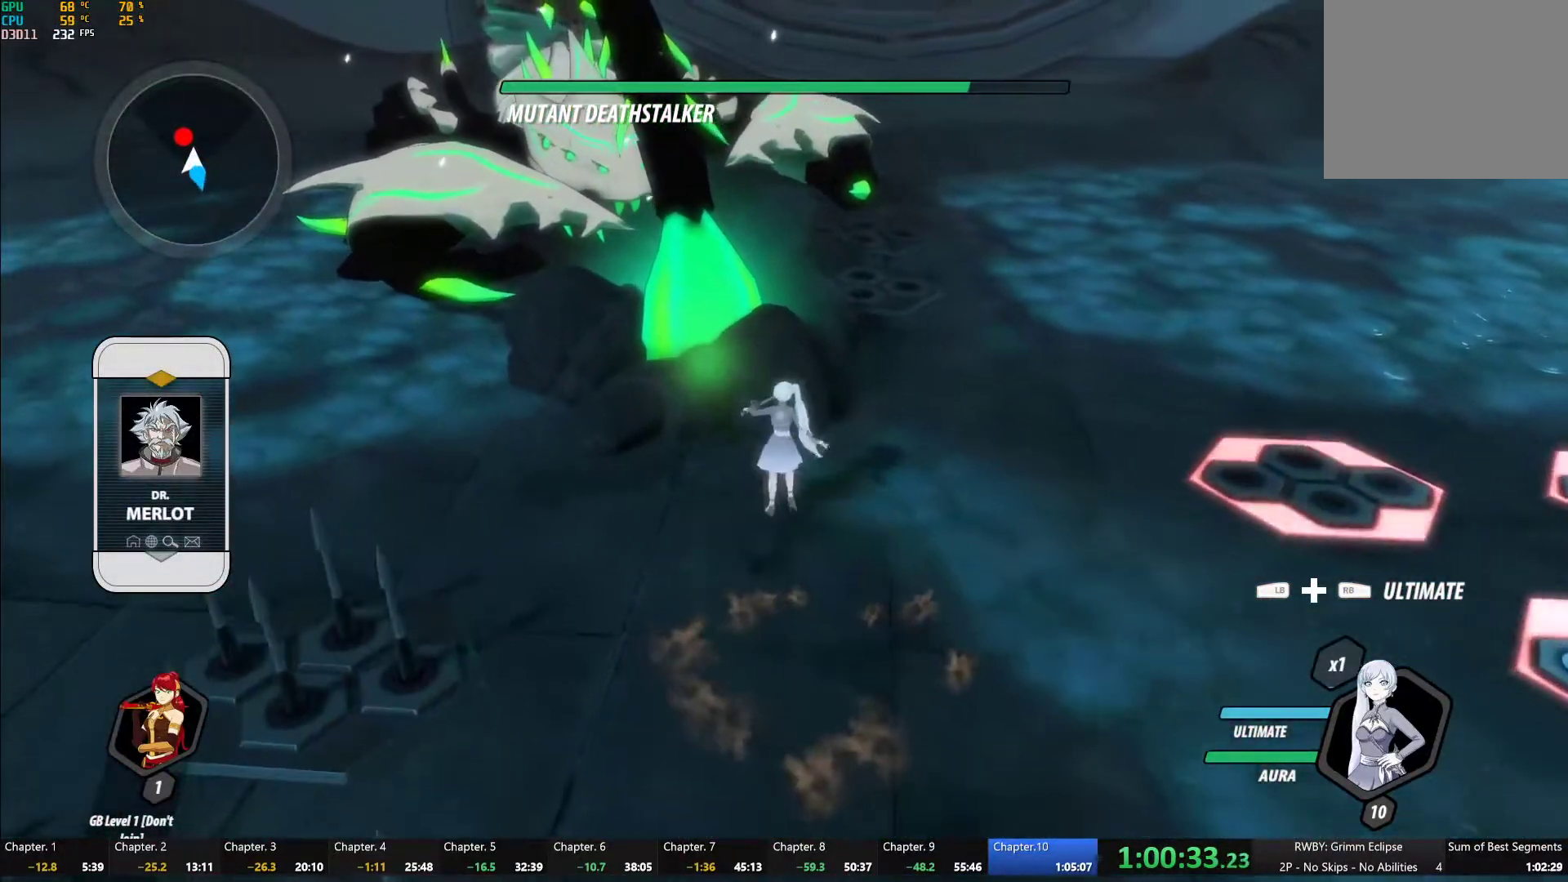
{"buttons": [], "left_stick": "center", "right_stick": "down-left", "button_events": [[417, "Y", "up"]]}
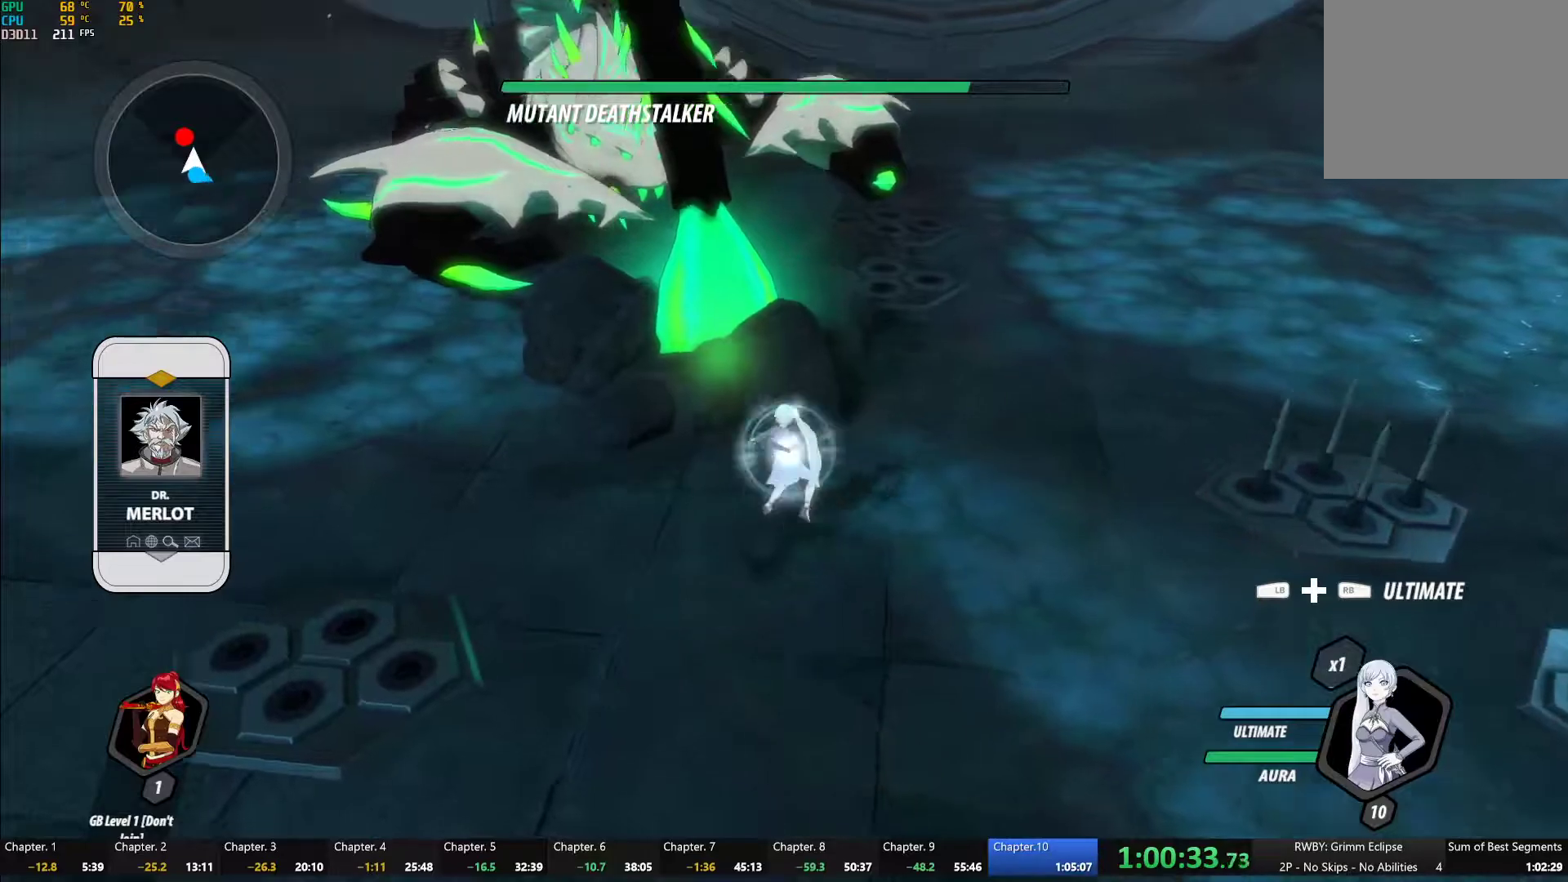
{"buttons": [], "left_stick": "down", "right_stick": "center", "button_events": []}
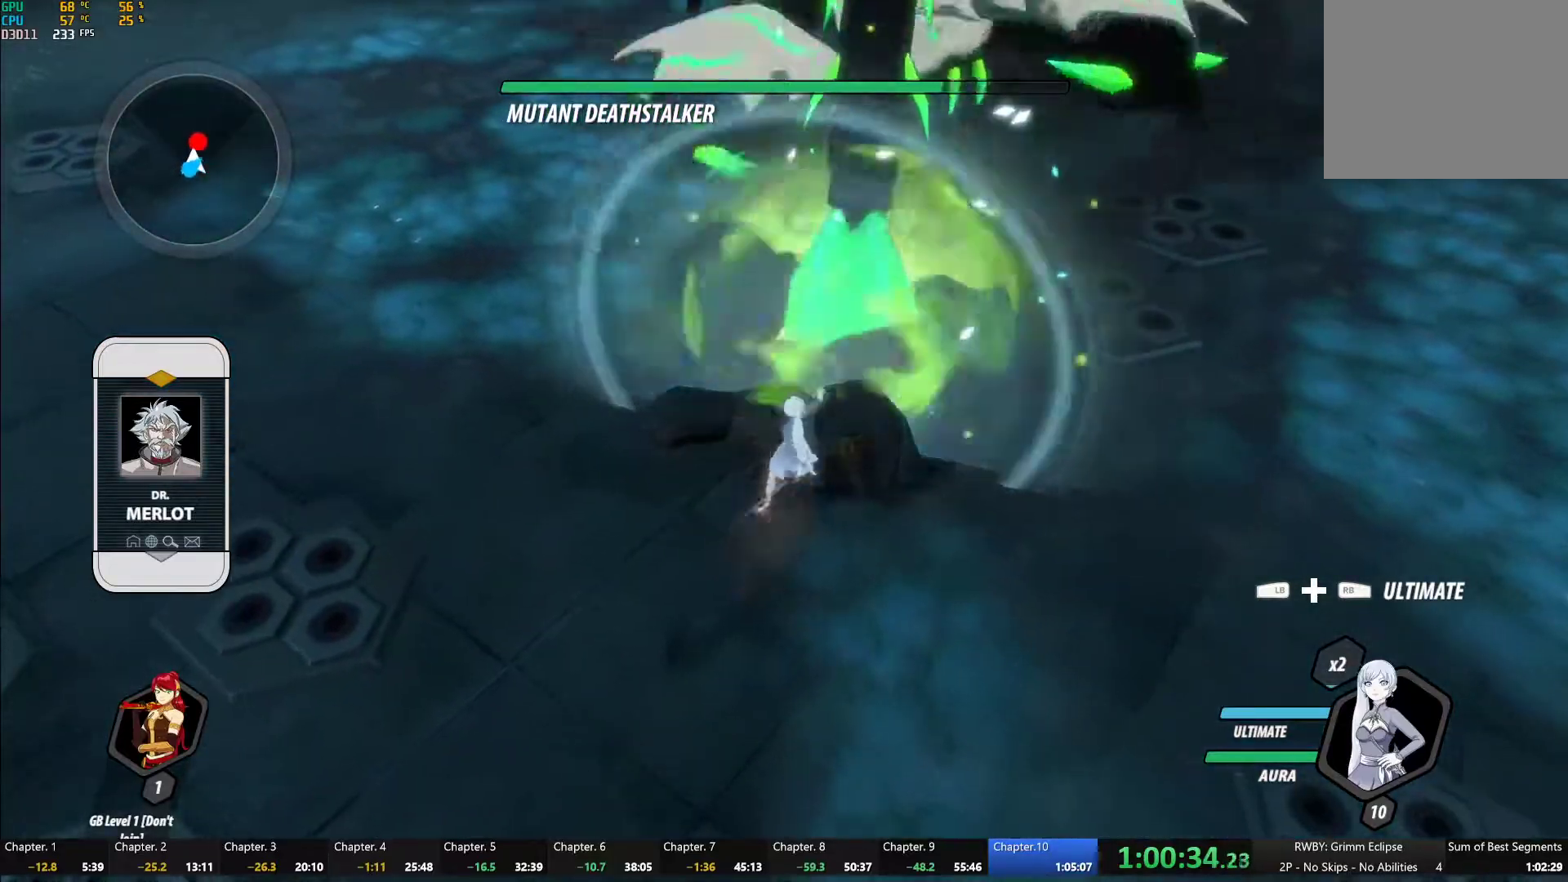
{"buttons": ["A"], "left_stick": "down", "right_stick": "center", "button_events": [[50, "A", "down"], [117, "L1", "down"], [133, "A", "up"], [150, "Y", "down"], [167, "B", "down"], [200, "Y", "up"], [250, "L1", "up"], [267, "B", "up"], [350, "L1", "down"], [350, "Y", "down"], [417, "B", "down"], [417, "Y", "up"], [467, "B", "up"], [467, "L1", "up"], [483, "A", "down"]]}
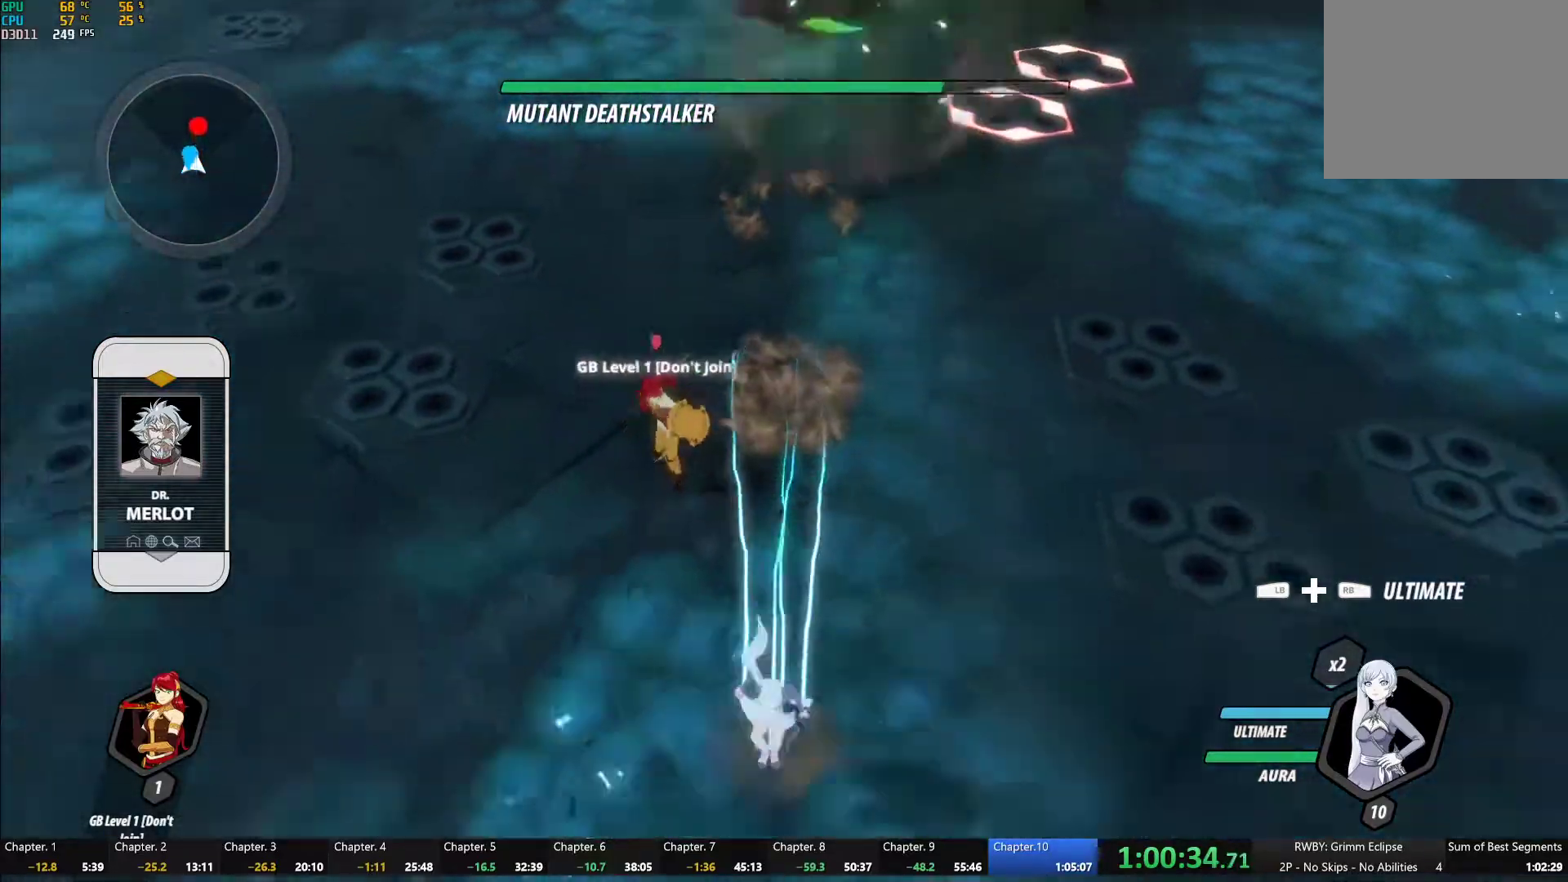
{"buttons": ["A", "R2"], "left_stick": "up", "right_stick": "center", "button_events": [[33, "A", "up"], [33, "L1", "down"], [67, "Y", "down"], [100, "B", "down"], [133, "Y", "up"], [183, "B", "up"], [183, "L1", "up"], [217, "A", "down"], [233, "R2", "down"], [333, "A", "up"], [367, "B", "down"], [383, "R2", "up"], [433, "B", "up"], [467, "A", "down"], [467, "R2", "down"]]}
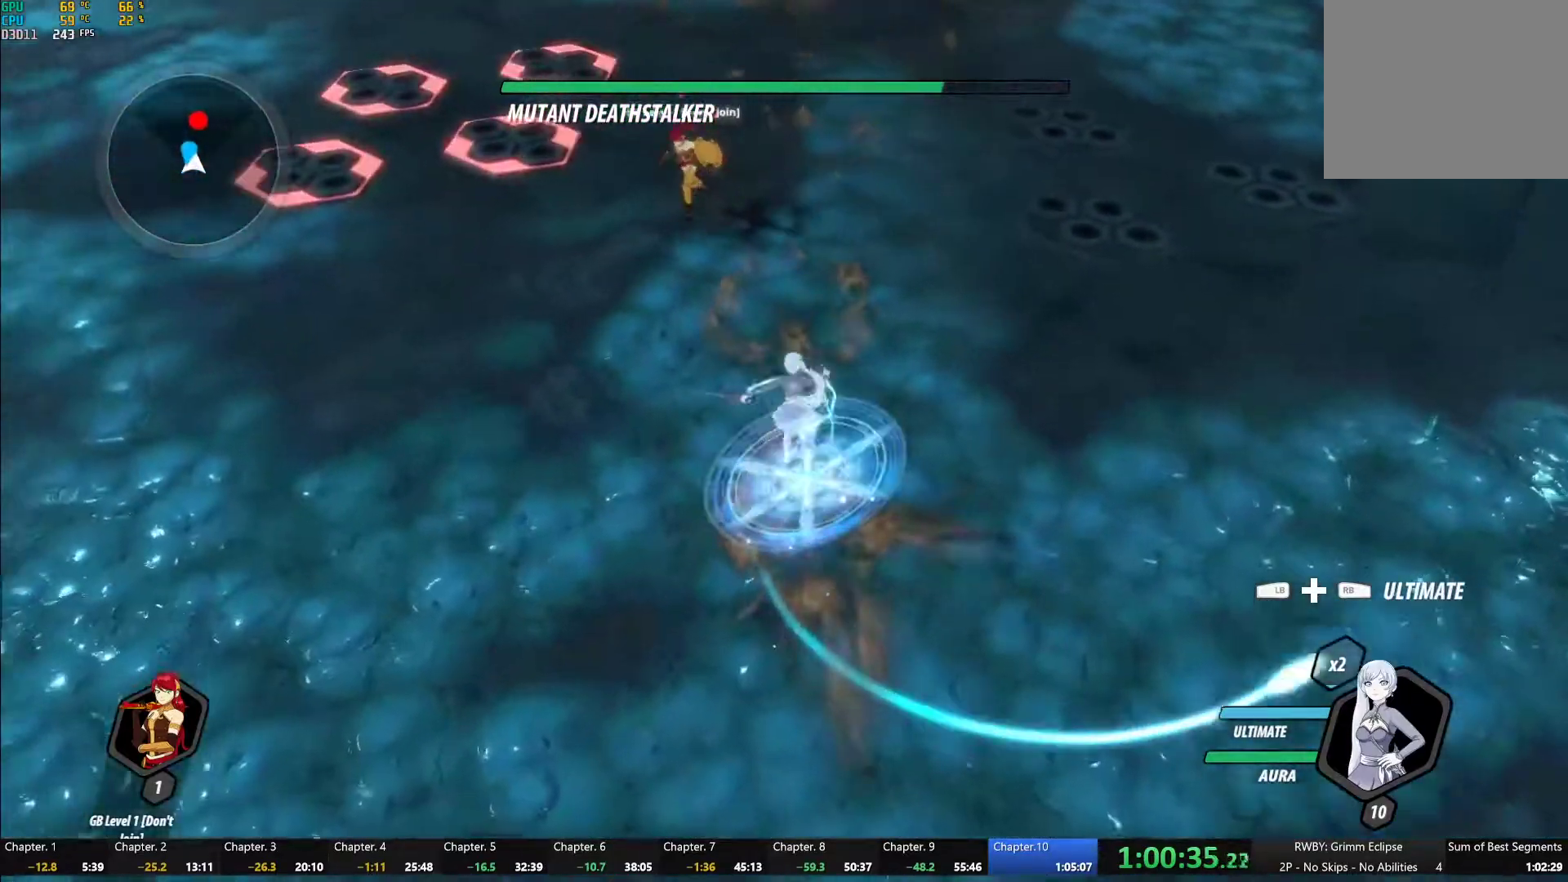
{"buttons": ["B"], "left_stick": "center", "right_stick": "center"}
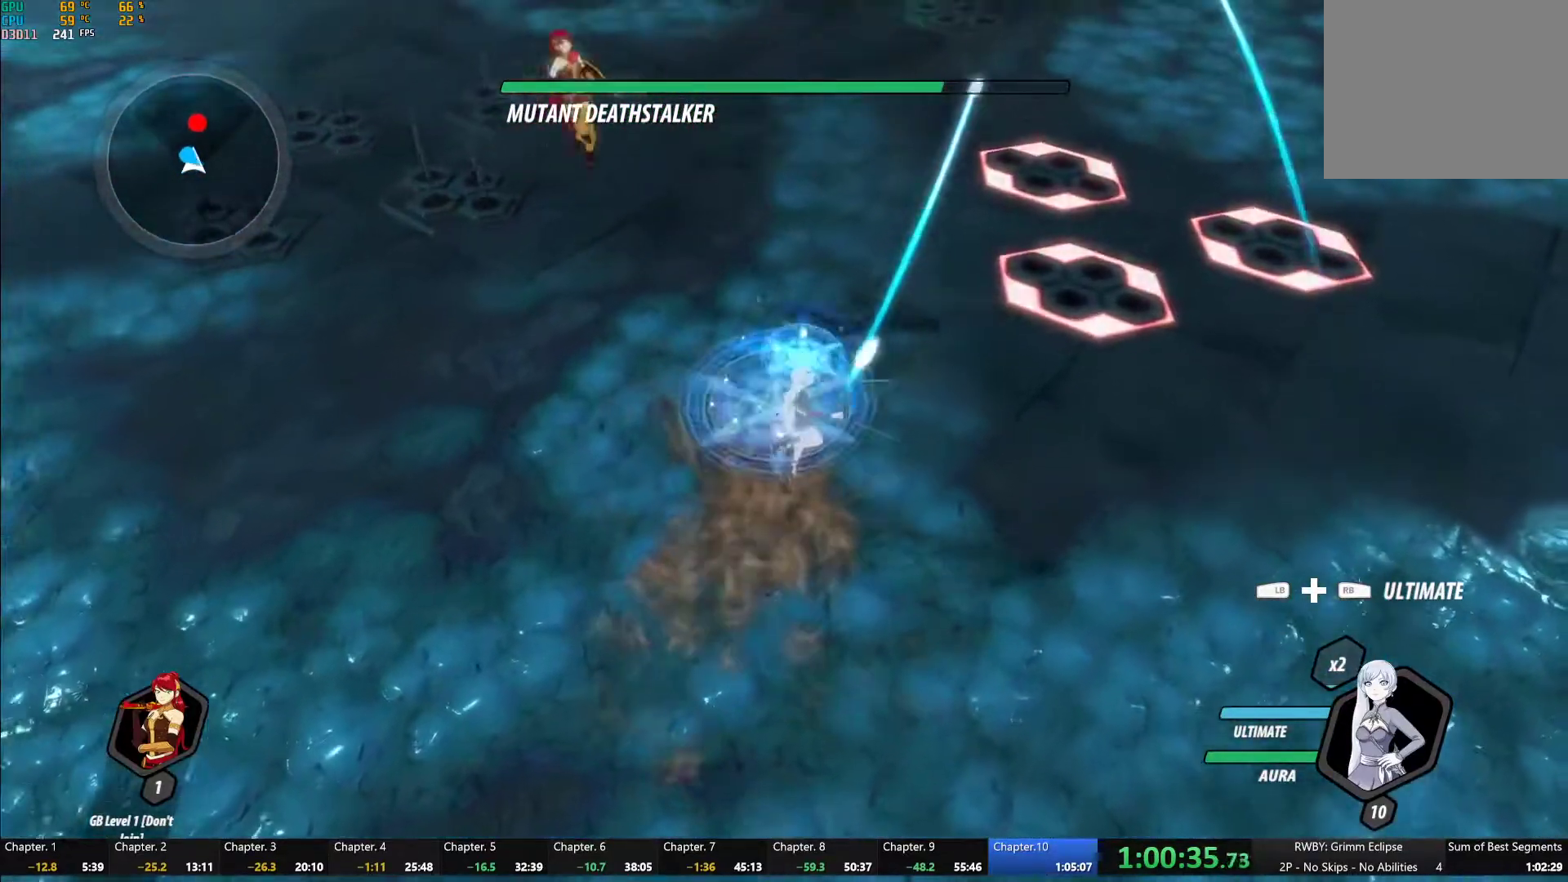
{"buttons": ["A", "R2"], "left_stick": "center", "right_stick": "center", "button_events": [[50, "B", "up"], [83, "A", "down"], [83, "R2", "down"], [183, "A", "up"], [200, "B", "down"], [200, "R2", "up"], [250, "B", "up"], [267, "A", "down"], [300, "R2", "down"], [383, "A", "up"], [400, "B", "down"], [400, "R2", "up"], [450, "B", "up"], [483, "A", "down"], [483, "R2", "down"]]}
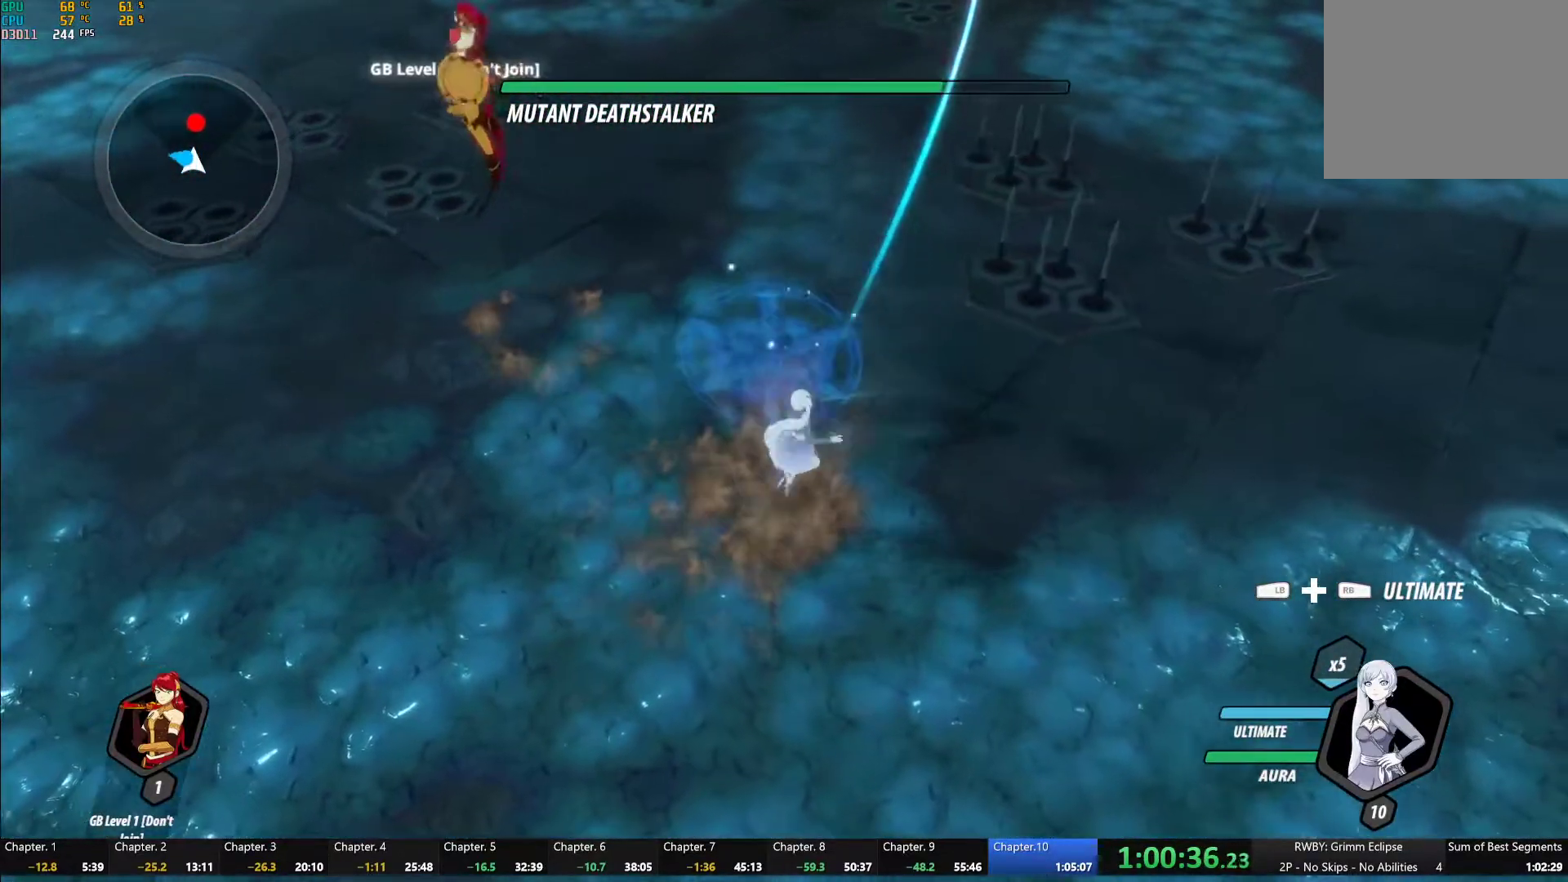
{"buttons": [], "left_stick": "center", "right_stick": "center", "button_events": [[83, "A", "up"], [100, "B", "down"], [100, "R2", "up"], [150, "B", "up"], [183, "A", "down"], [200, "R2", "down"], [283, "A", "up"], [317, "R2", "up"], [383, "A", "down"], [400, "R2", "down"], [467, "A", "up"], [500, "R2", "up"]]}
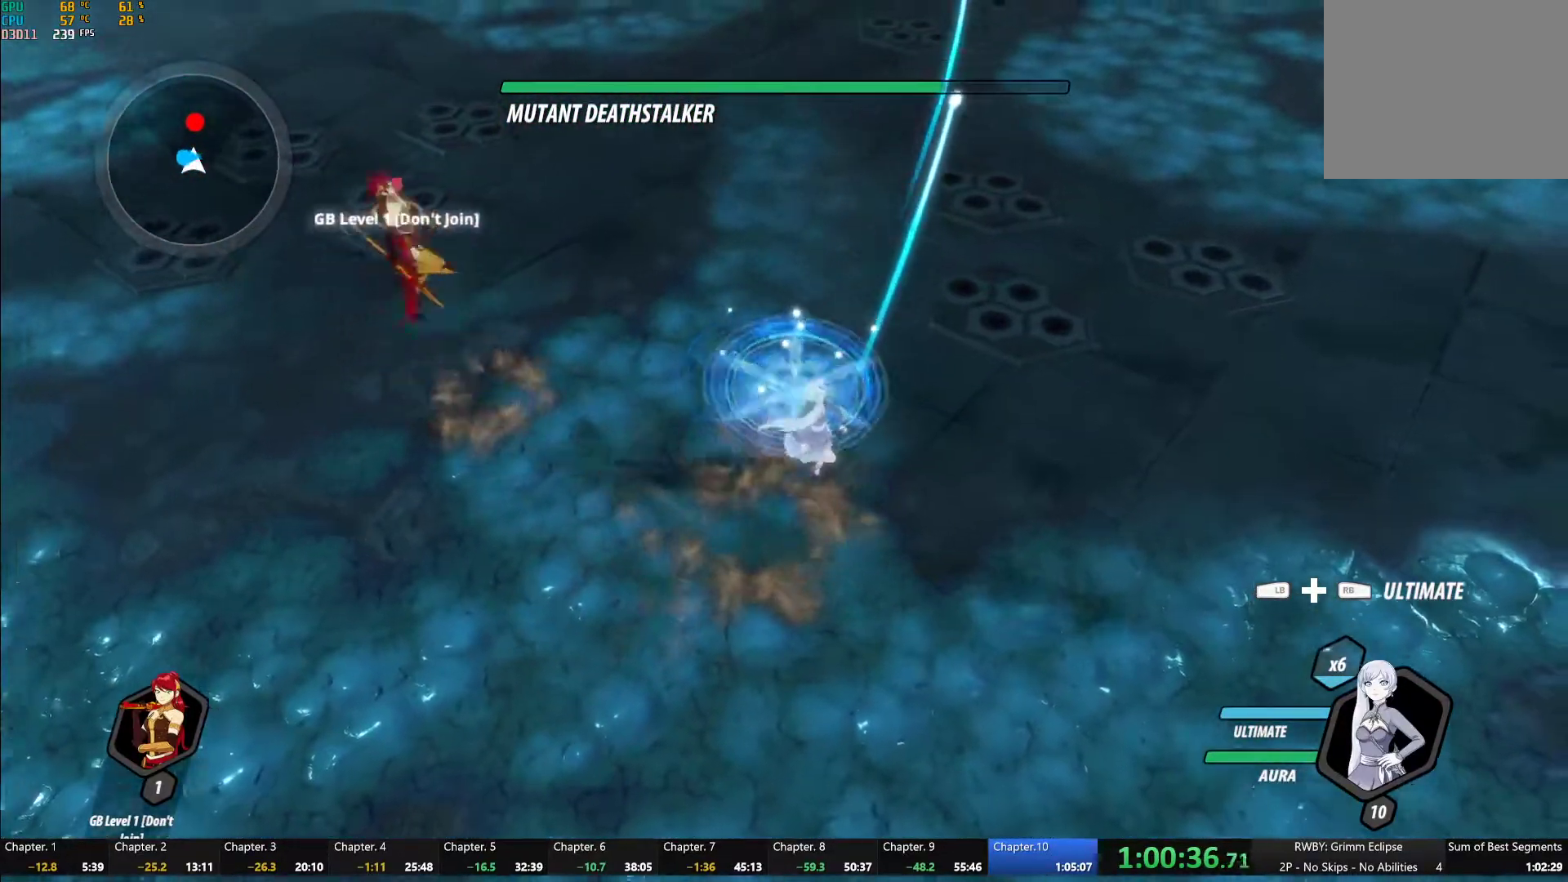
{"buttons": ["A"], "left_stick": "center", "right_stick": "center", "button_events": [[83, "A", "down"], [100, "R2", "down"], [183, "A", "up"], [183, "R2", "up"], [217, "B", "down"], [267, "B", "up"], [300, "A", "down"], [317, "R2", "down"], [383, "A", "up"], [417, "B", "down"], [417, "R2", "up"], [467, "B", "up"], [500, "A", "down"]]}